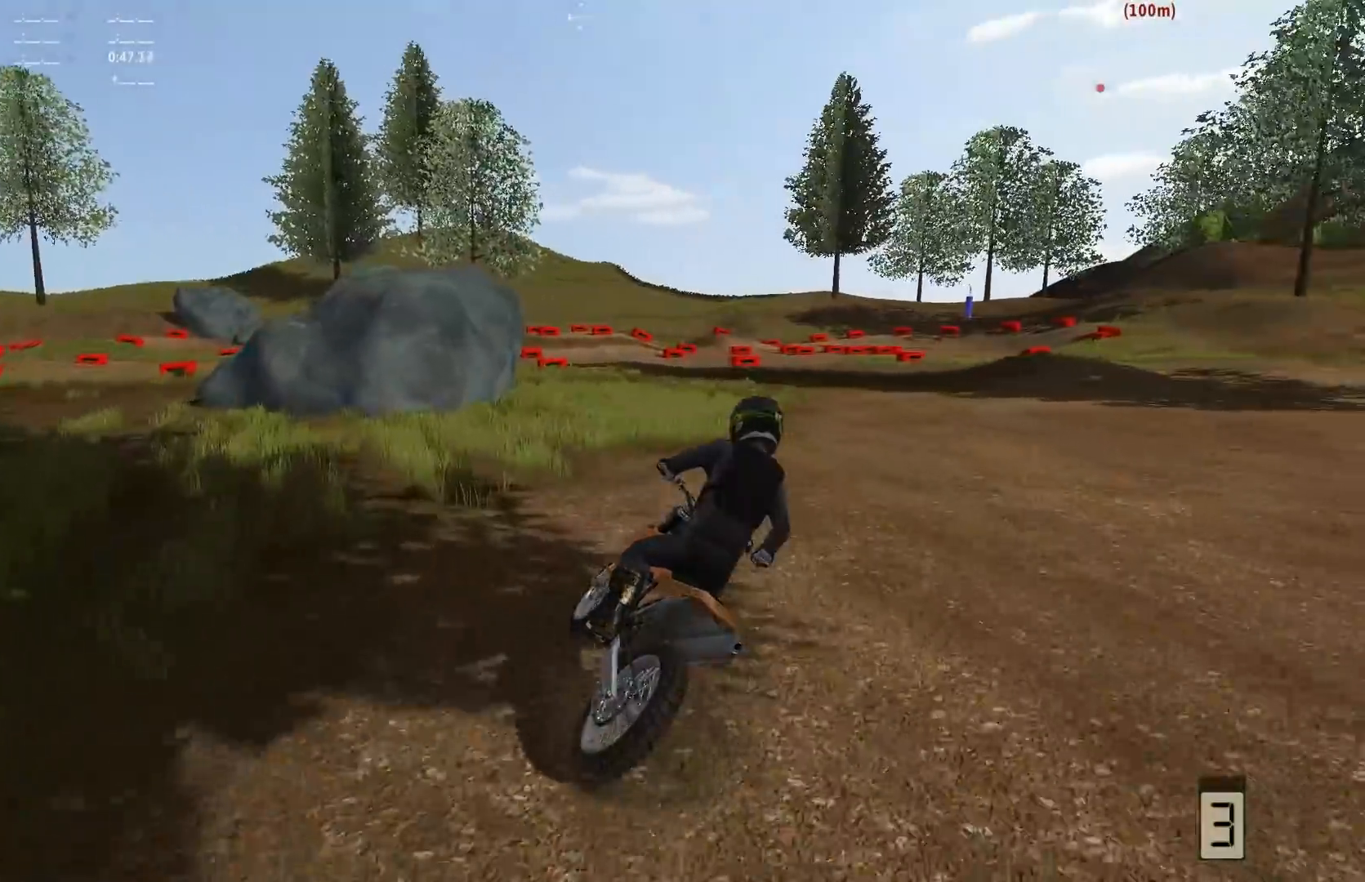
Gameplay with a controller (Xbox layout); each line is a JSON object with the inputs held at the frame after it. "events" lists button and stick changes between this image and that frame as [ms after this image, input, new state], when the widget could be followed in between. Not read: L3.
{"buttons": ["R2"], "left_stick": "center", "right_stick": "center", "events": [[100, "R2", "down"], [100, "left_stick", "center"], [217, "R2", "up"], [300, "R2", "down"]]}
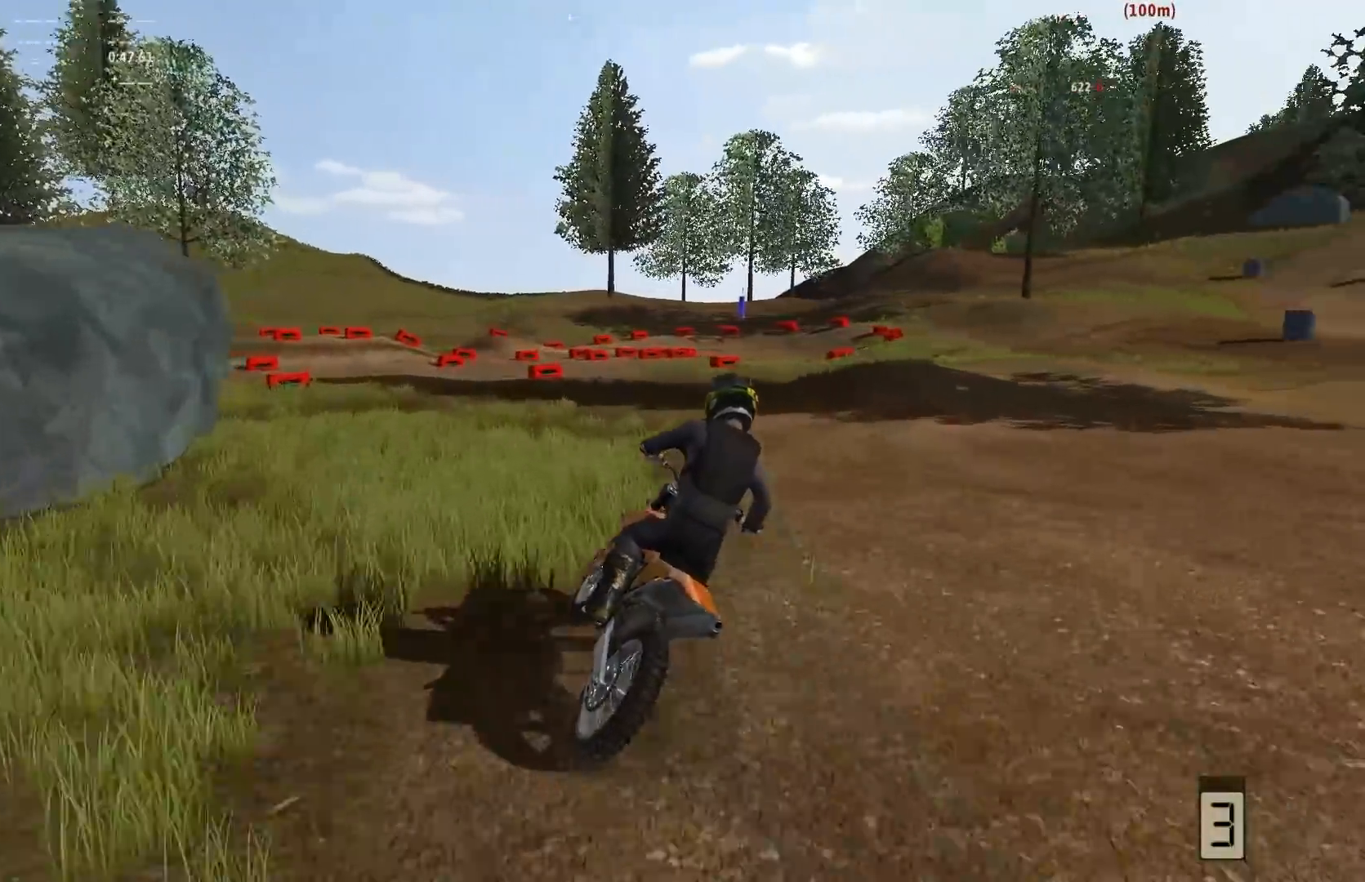
{"buttons": ["R2"], "left_stick": "right", "right_stick": "center", "events": [[217, "left_stick", "right"]]}
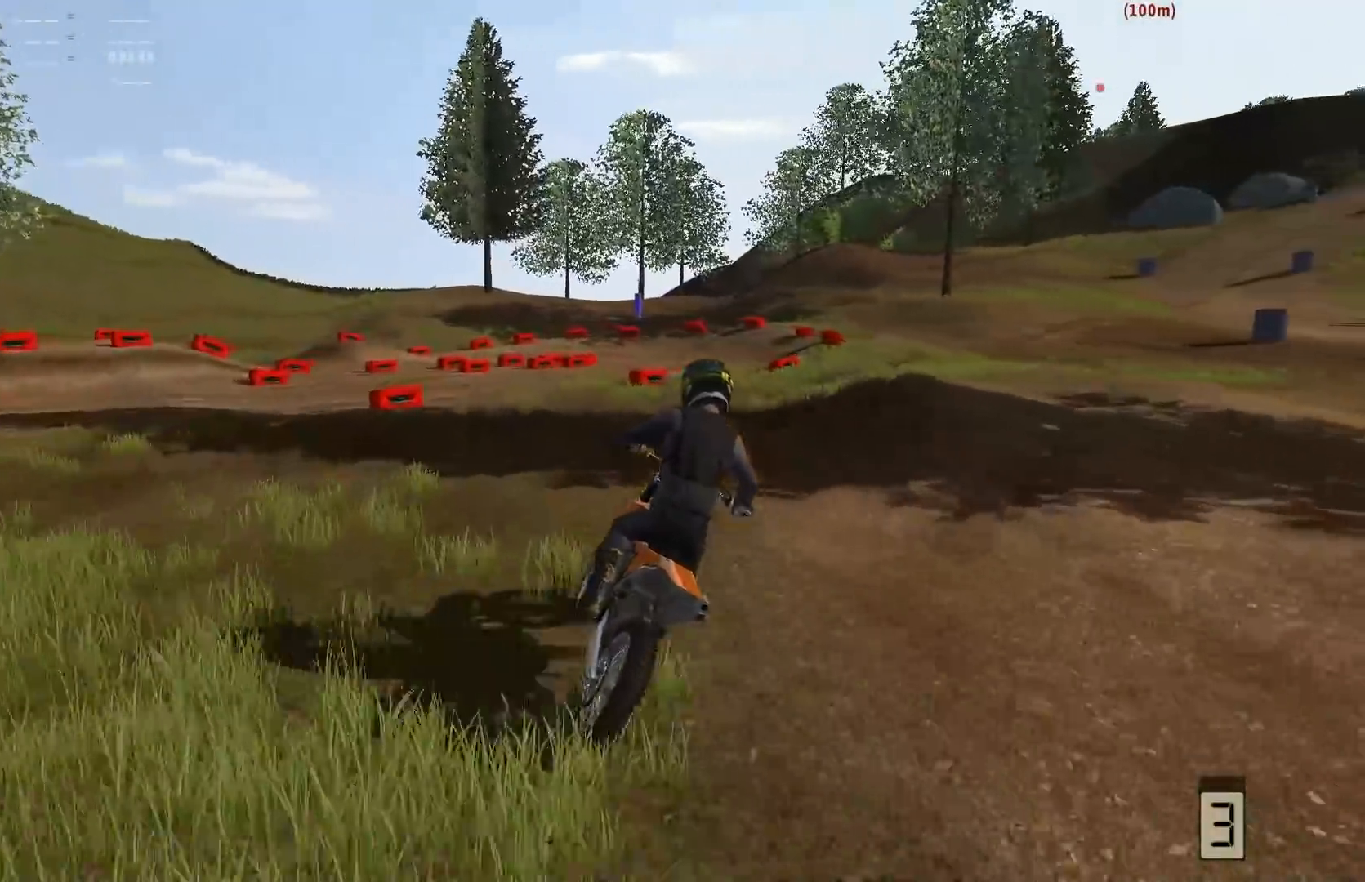
{"buttons": ["R2"], "left_stick": "right", "right_stick": "center", "events": [[67, "R2", "up"], [200, "R2", "down"], [200, "left_stick", "center"], [367, "R2", "up"], [417, "R2", "down"], [417, "left_stick", "right"]]}
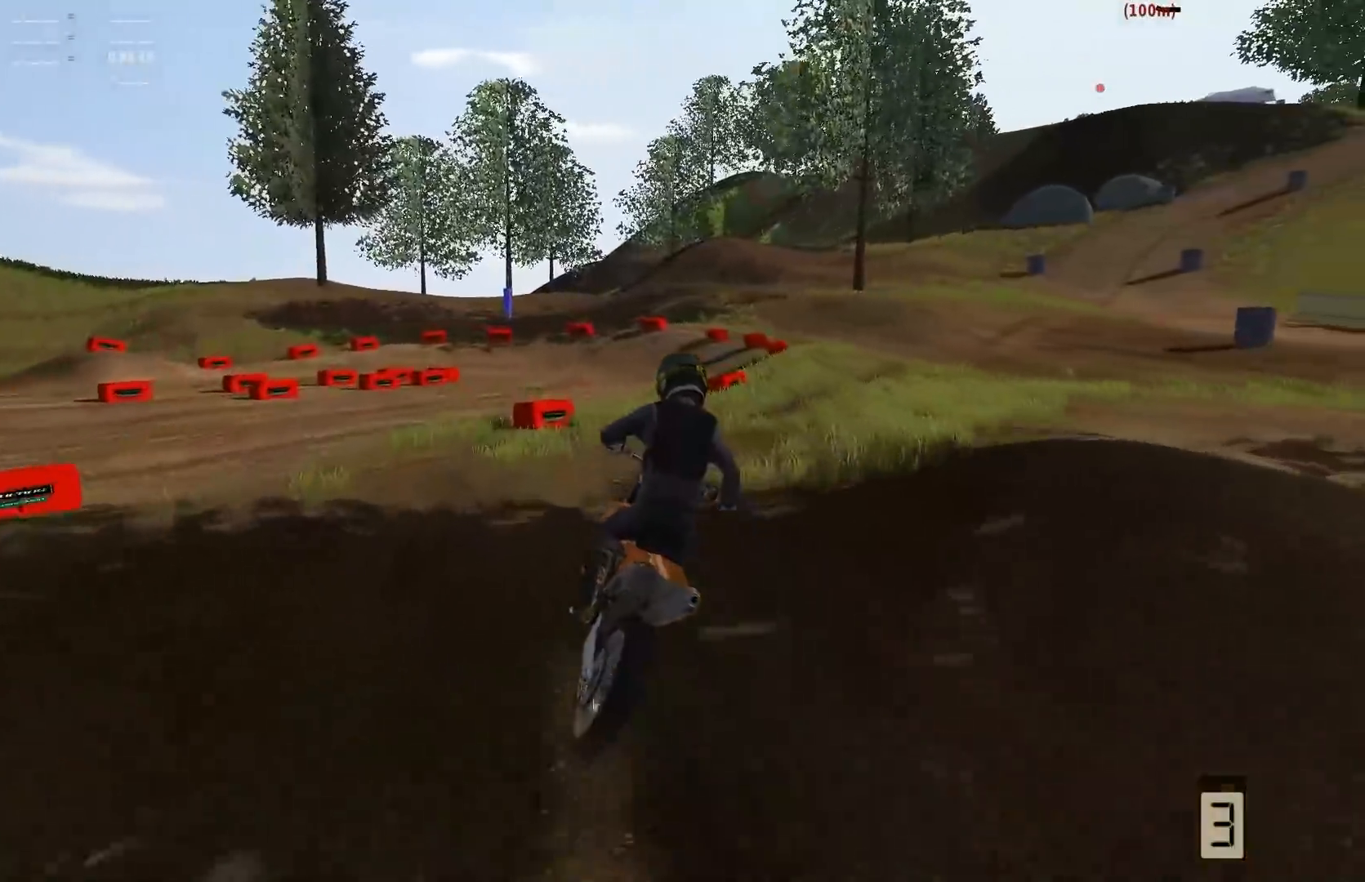
{"buttons": [], "left_stick": "center", "right_stick": "center", "events": [[167, "left_stick", "center"], [300, "R2", "up"], [367, "R2", "down"], [400, "left_stick", "down-left"], [500, "R2", "up"], [500, "left_stick", "center"]]}
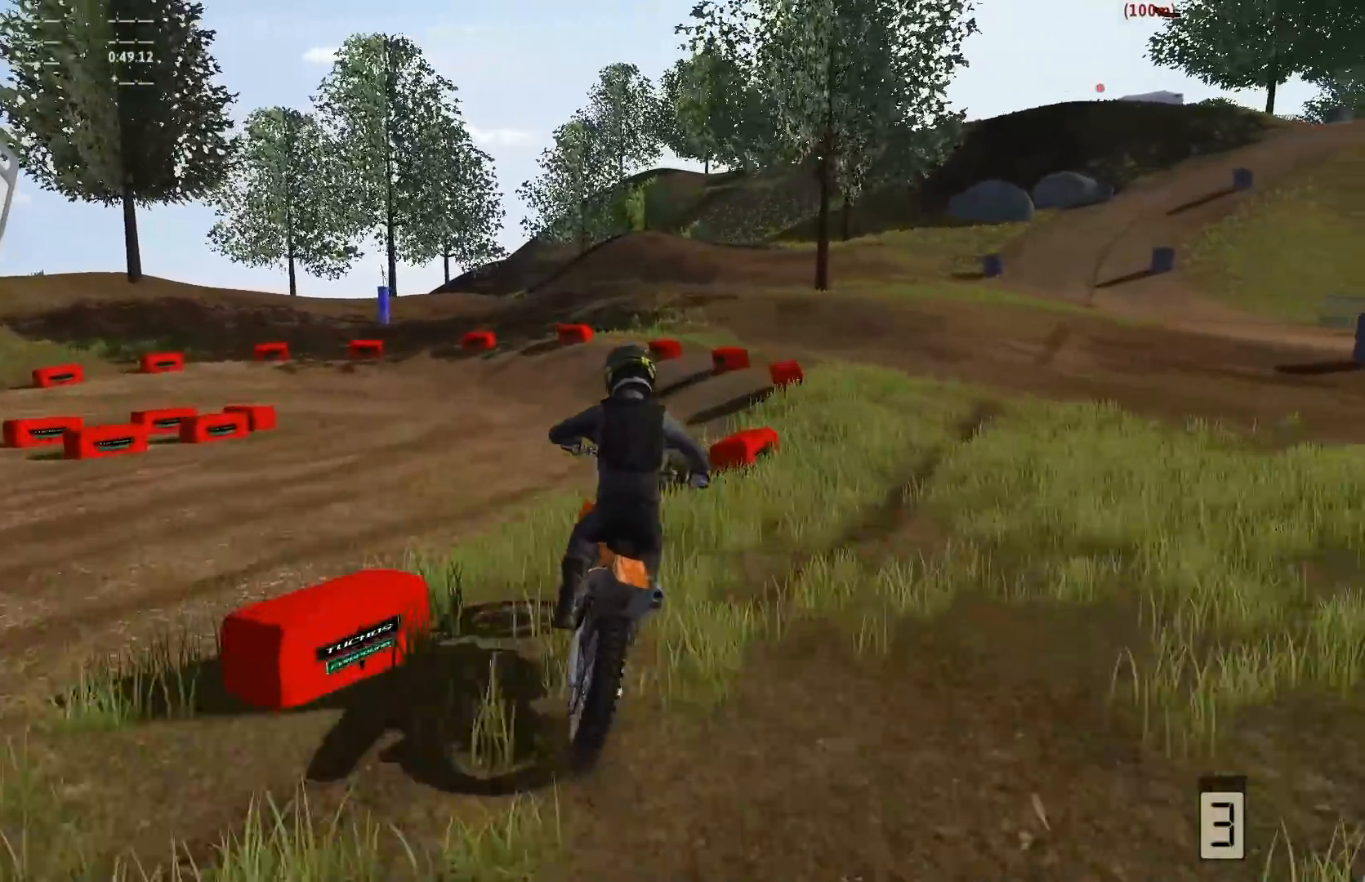
{"buttons": [], "left_stick": "left", "right_stick": "center", "events": [[167, "left_stick", "left"]]}
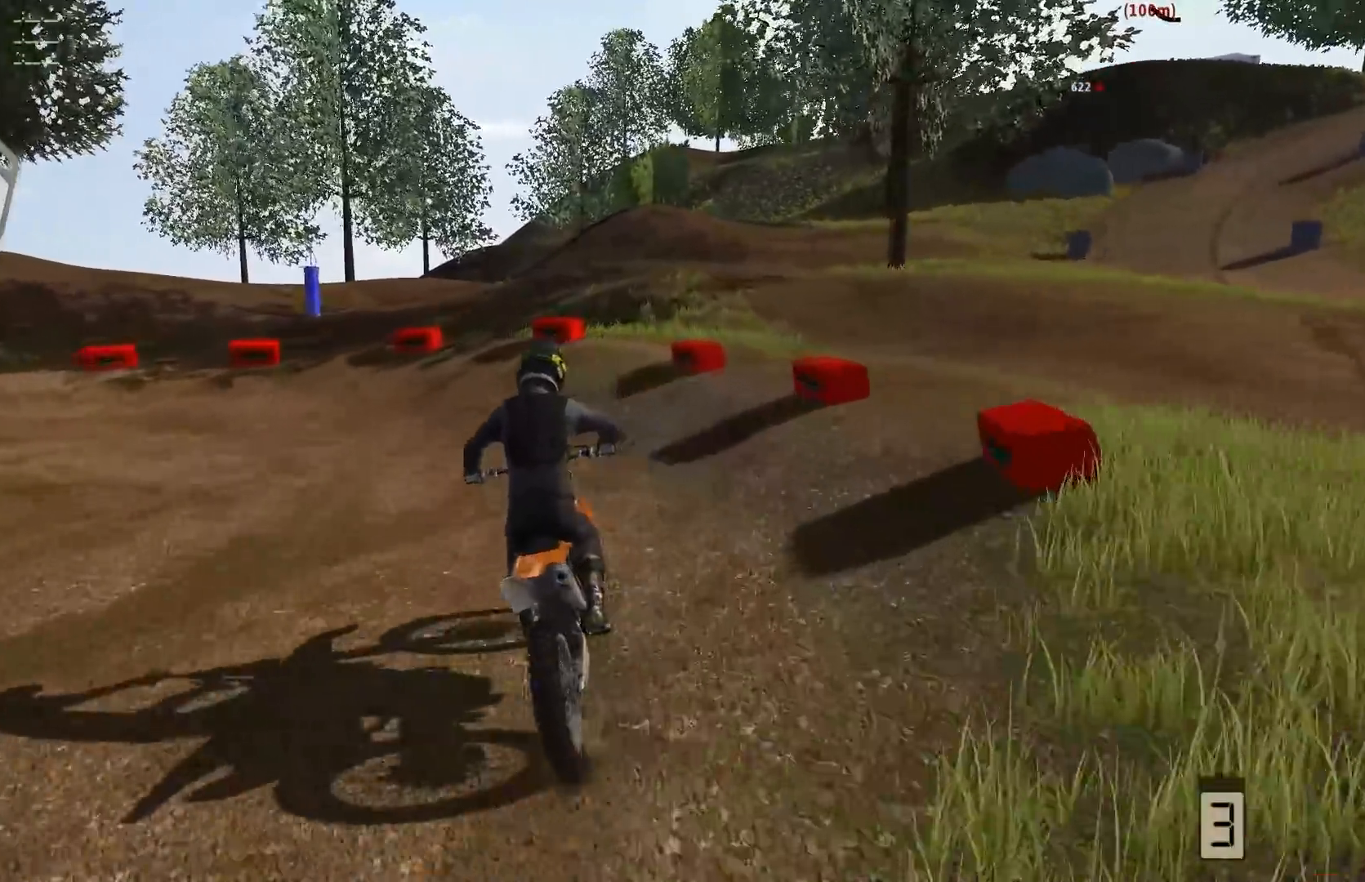
{"buttons": ["L2"], "left_stick": "left", "right_stick": "center", "events": [[100, "A", "down"], [117, "L2", "down"], [217, "A", "up"], [367, "L2", "up"], [500, "L2", "down"]]}
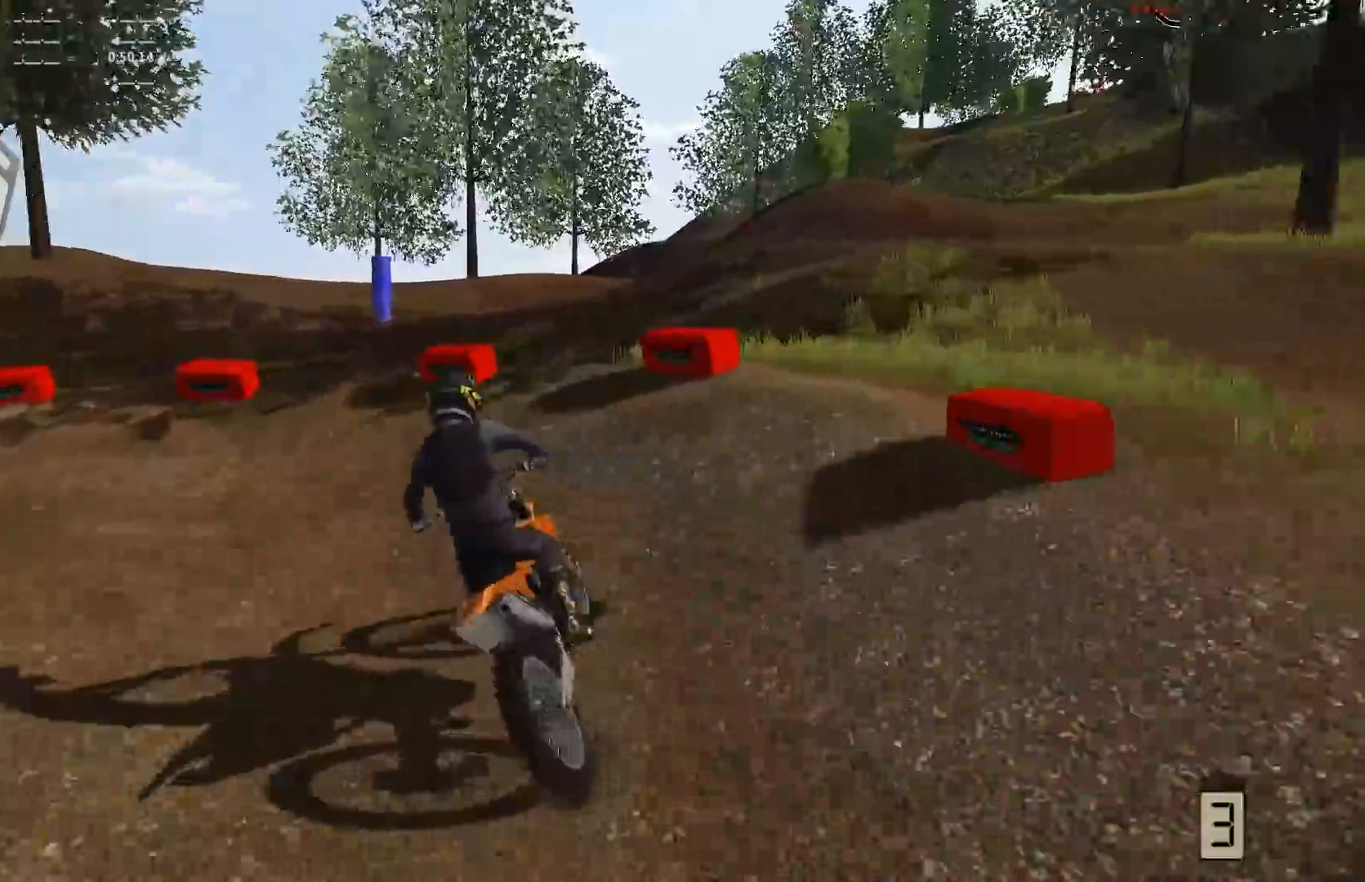
{"buttons": [], "left_stick": "left", "right_stick": "center", "events": [[200, "L2", "up"]]}
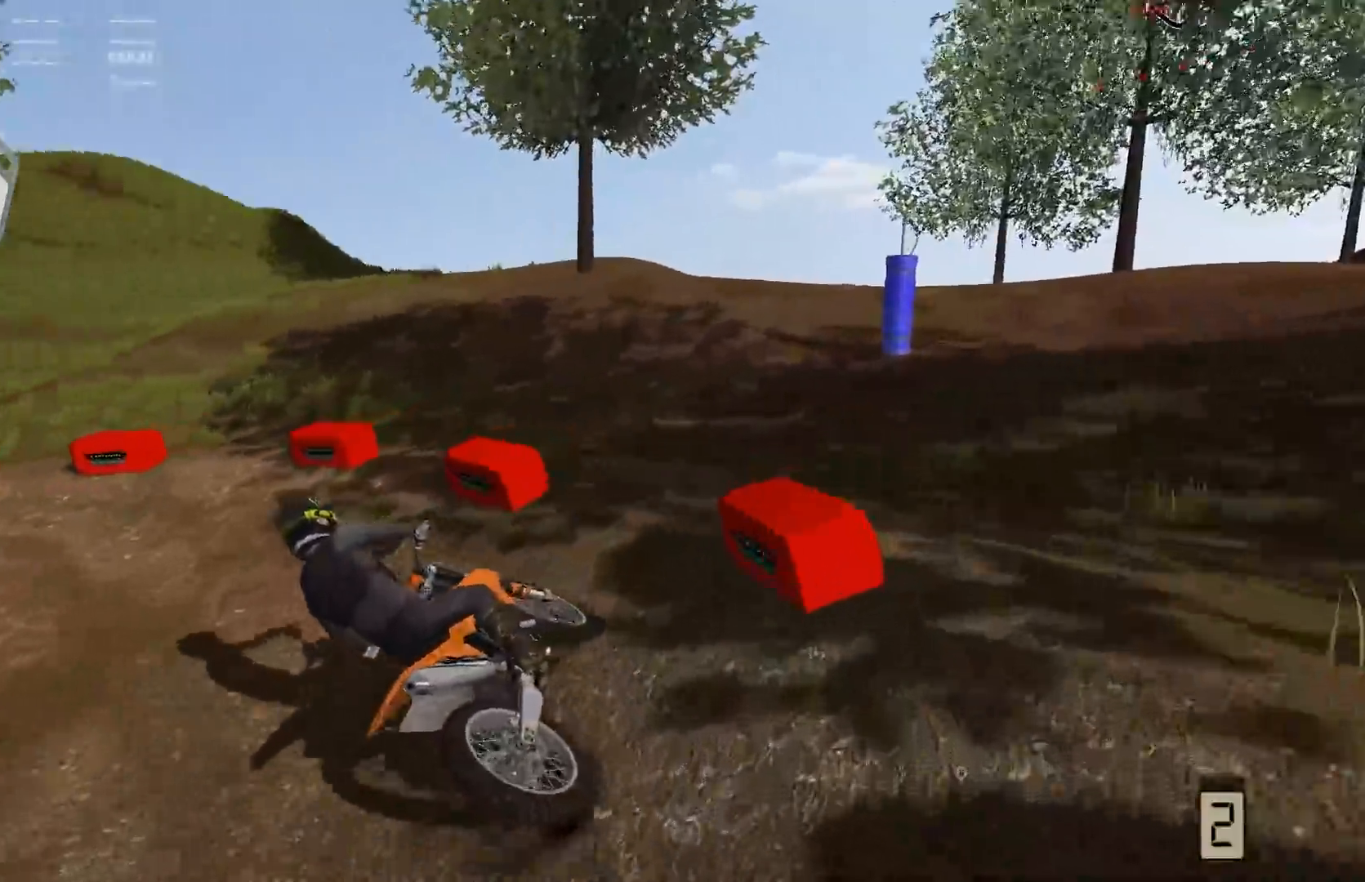
{"buttons": ["R2"], "left_stick": "center", "right_stick": "center", "events": [[100, "left_stick", "down-left"], [267, "R2", "down"], [317, "left_stick", "center"]]}
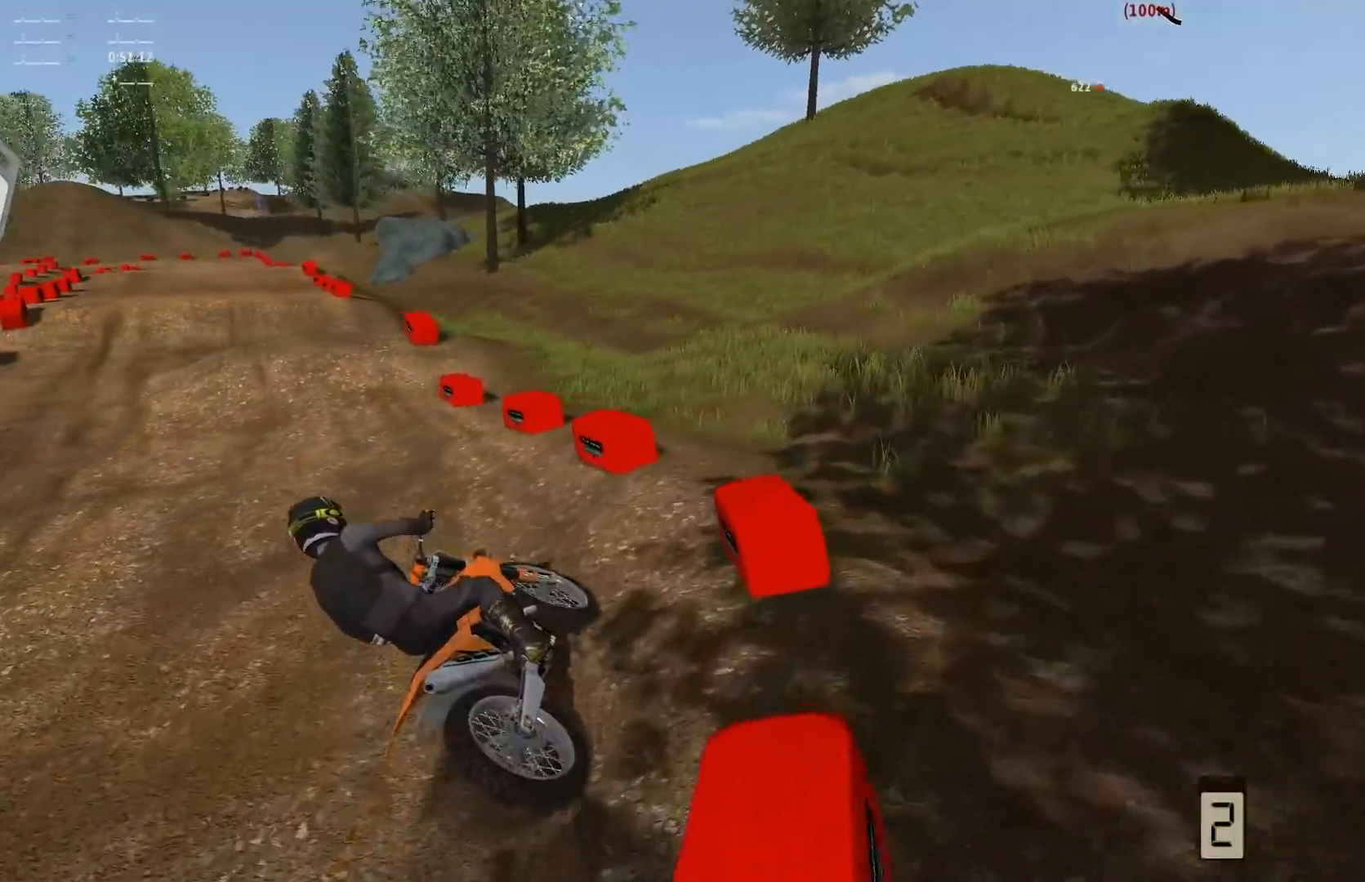
{"buttons": ["B", "R2"], "left_stick": "right", "right_stick": "center", "events": [[50, "left_stick", "right"], [417, "B", "down"]]}
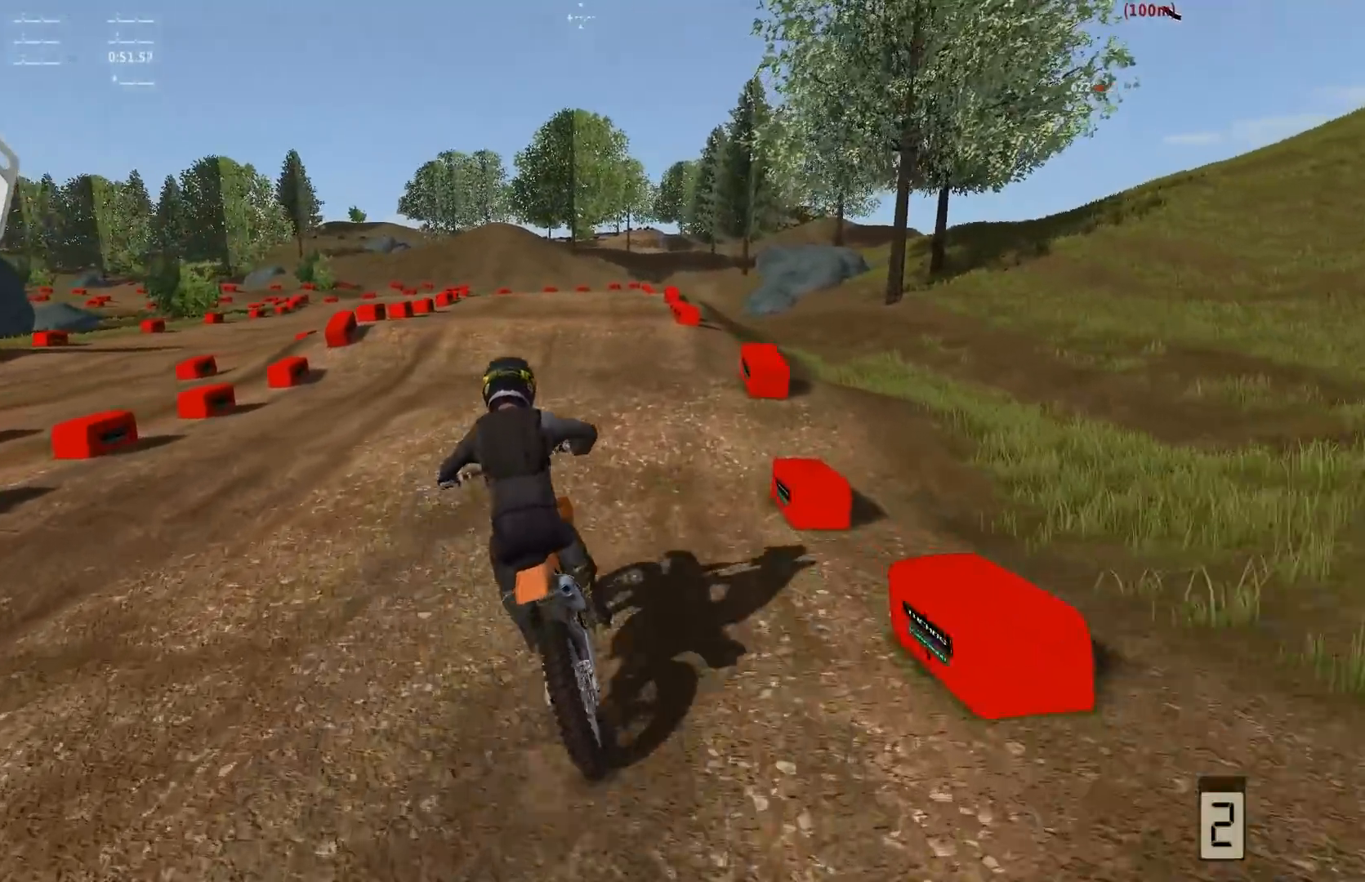
{"buttons": ["R2"], "left_stick": "center", "right_stick": "center", "events": [[17, "B", "up"], [117, "left_stick", "center"]]}
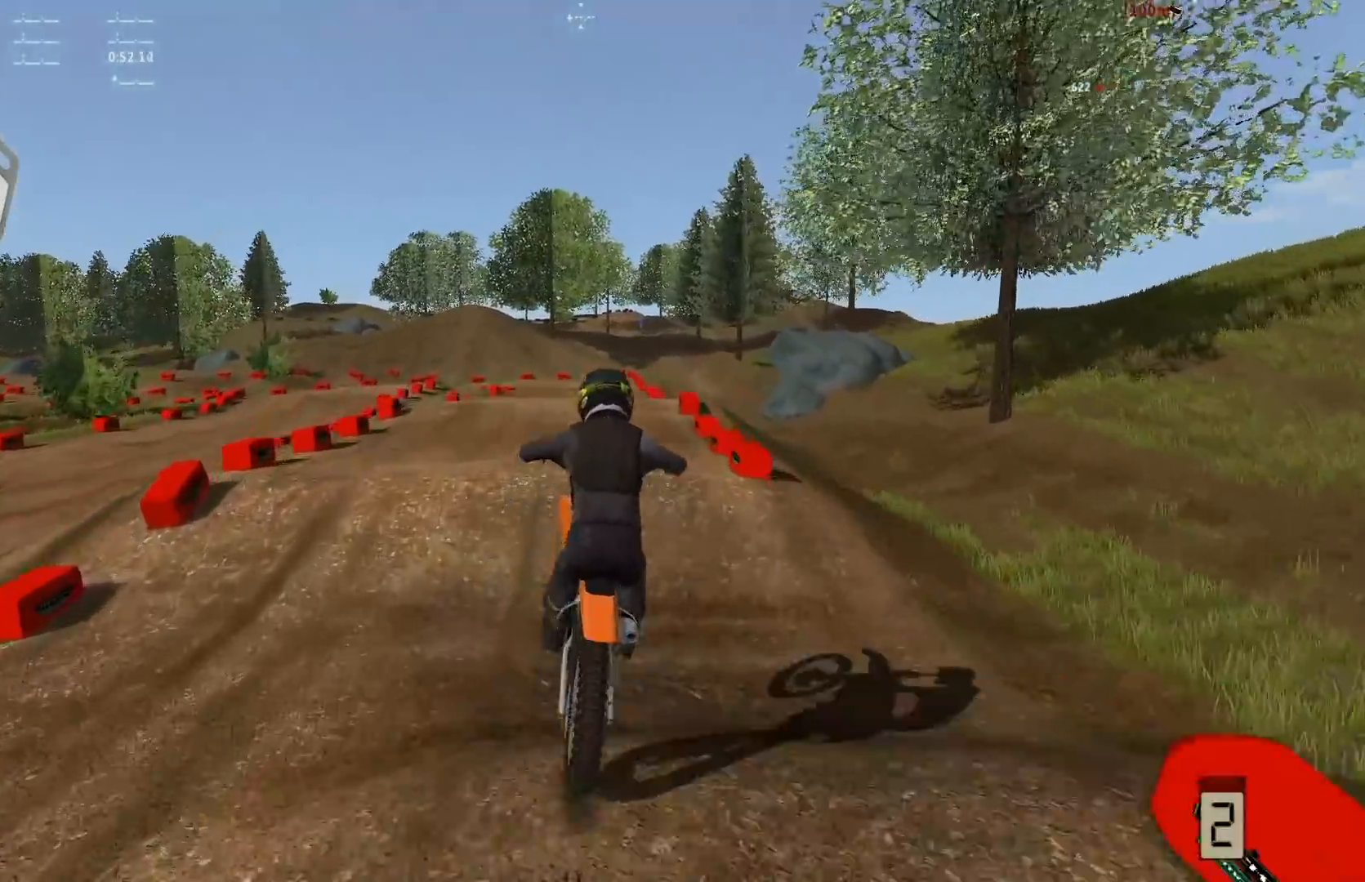
{"buttons": ["R2"], "left_stick": "center", "right_stick": "center", "events": [[17, "R2", "up"], [267, "R1", "down"], [367, "R1", "up"], [467, "R2", "down"]]}
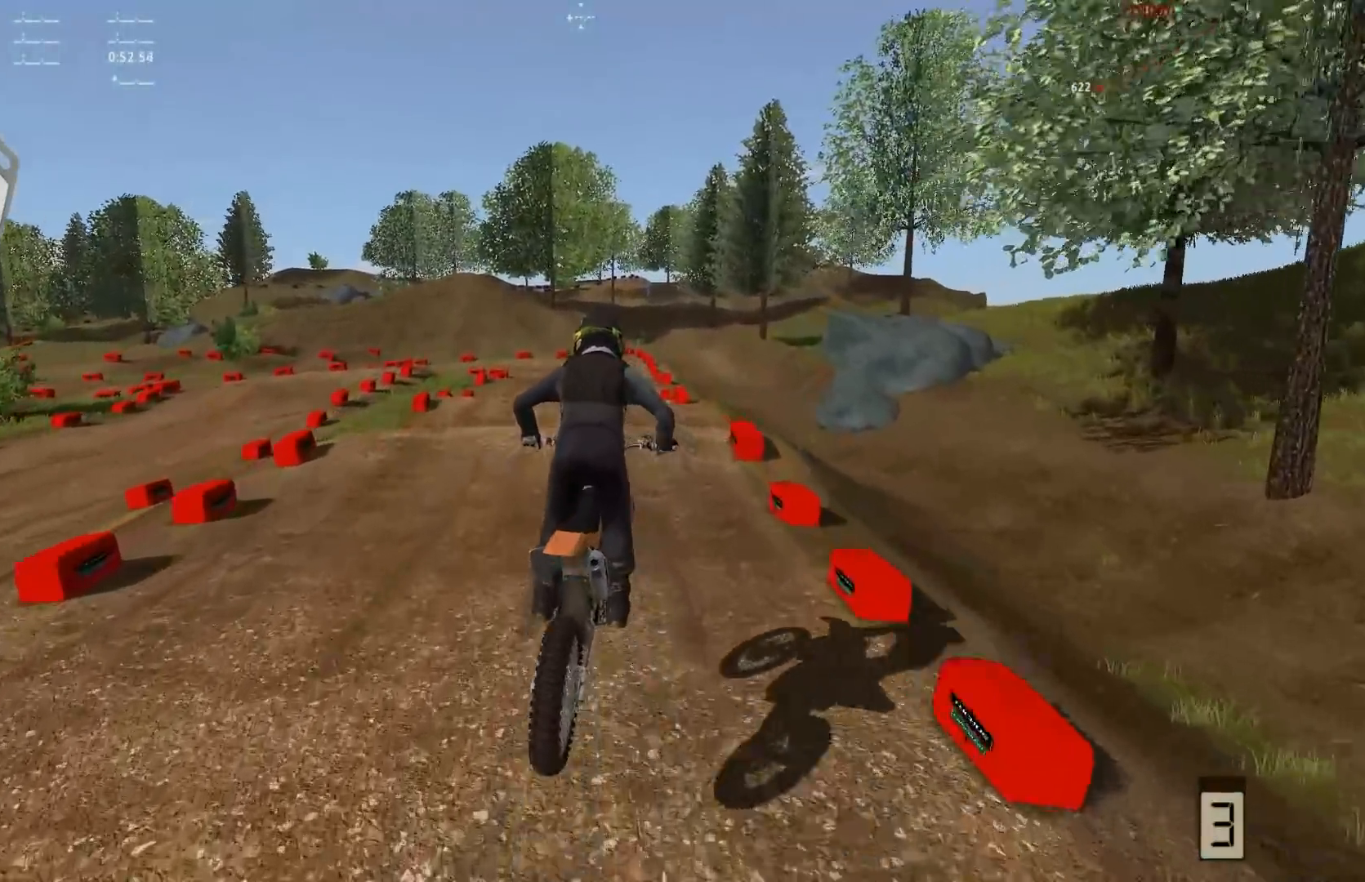
{"buttons": ["R2"], "left_stick": "center", "right_stick": "center", "events": [[267, "left_stick", "right"], [417, "left_stick", "center"]]}
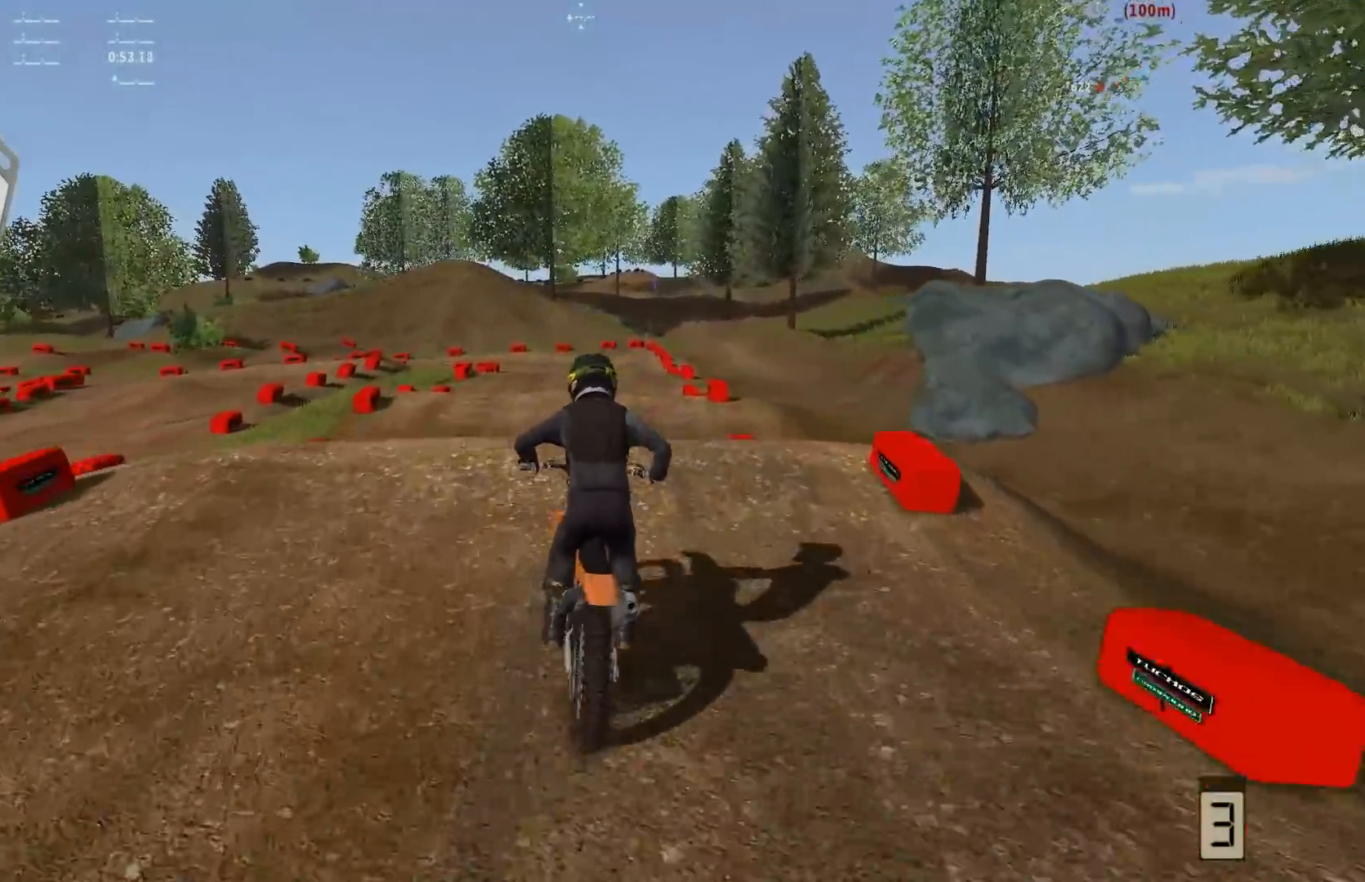
{"buttons": [], "left_stick": "center", "right_stick": "center", "events": [[333, "R2", "up"]]}
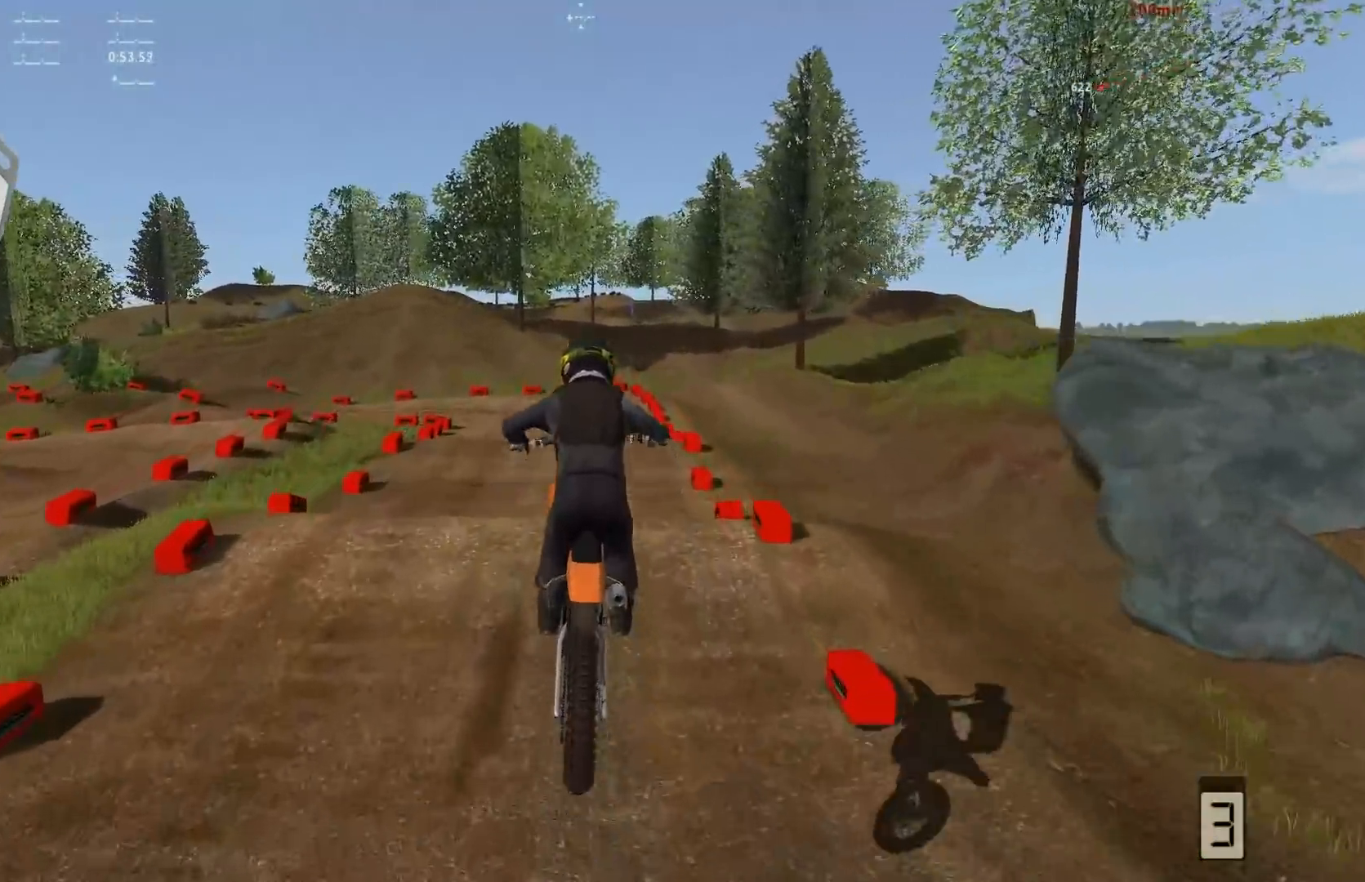
{"buttons": ["R2"], "left_stick": "right", "right_stick": "center", "events": [[333, "left_stick", "right"], [367, "R2", "down"], [367, "right_stick", "down"], [450, "right_stick", "center"]]}
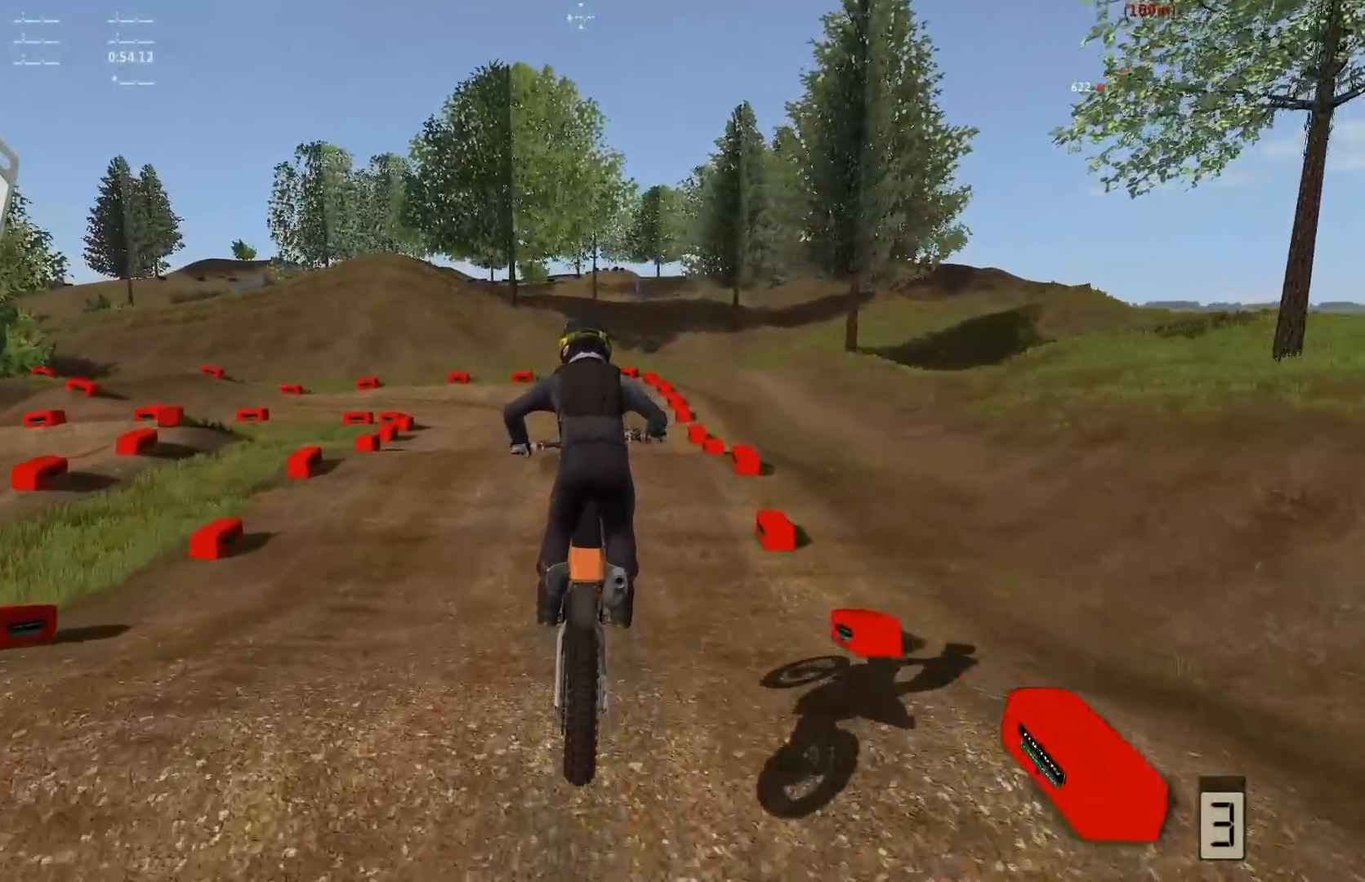
{"buttons": ["A", "L2"], "left_stick": "center", "right_stick": "center", "events": [[17, "R2", "up"], [17, "left_stick", "center"], [183, "left_stick", "right"], [233, "A", "down"], [233, "L2", "down"], [317, "left_stick", "center"]]}
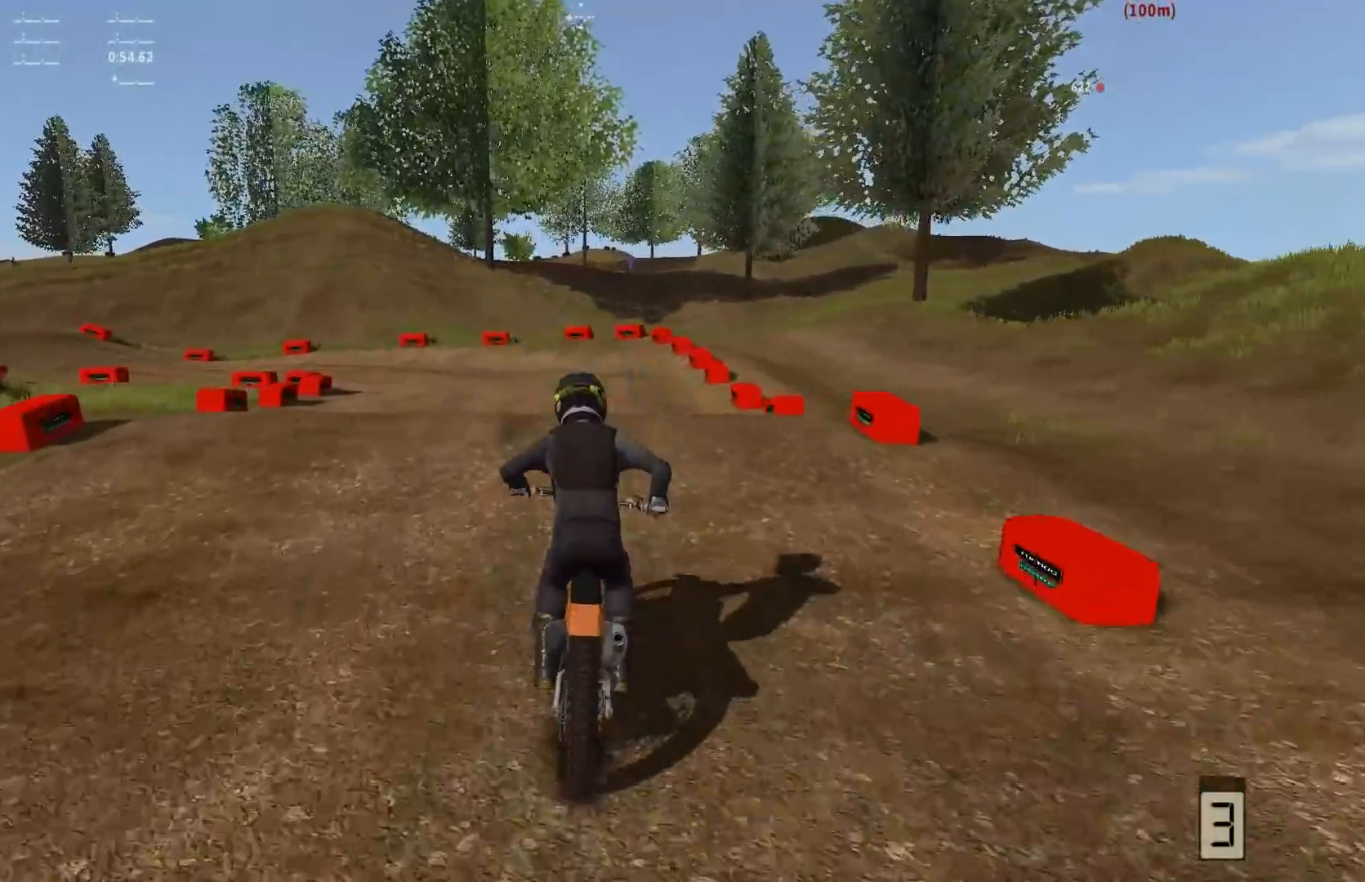
{"buttons": ["B"], "left_stick": "center", "right_stick": "center", "events": [[17, "A", "up"], [33, "L2", "up"], [433, "B", "down"]]}
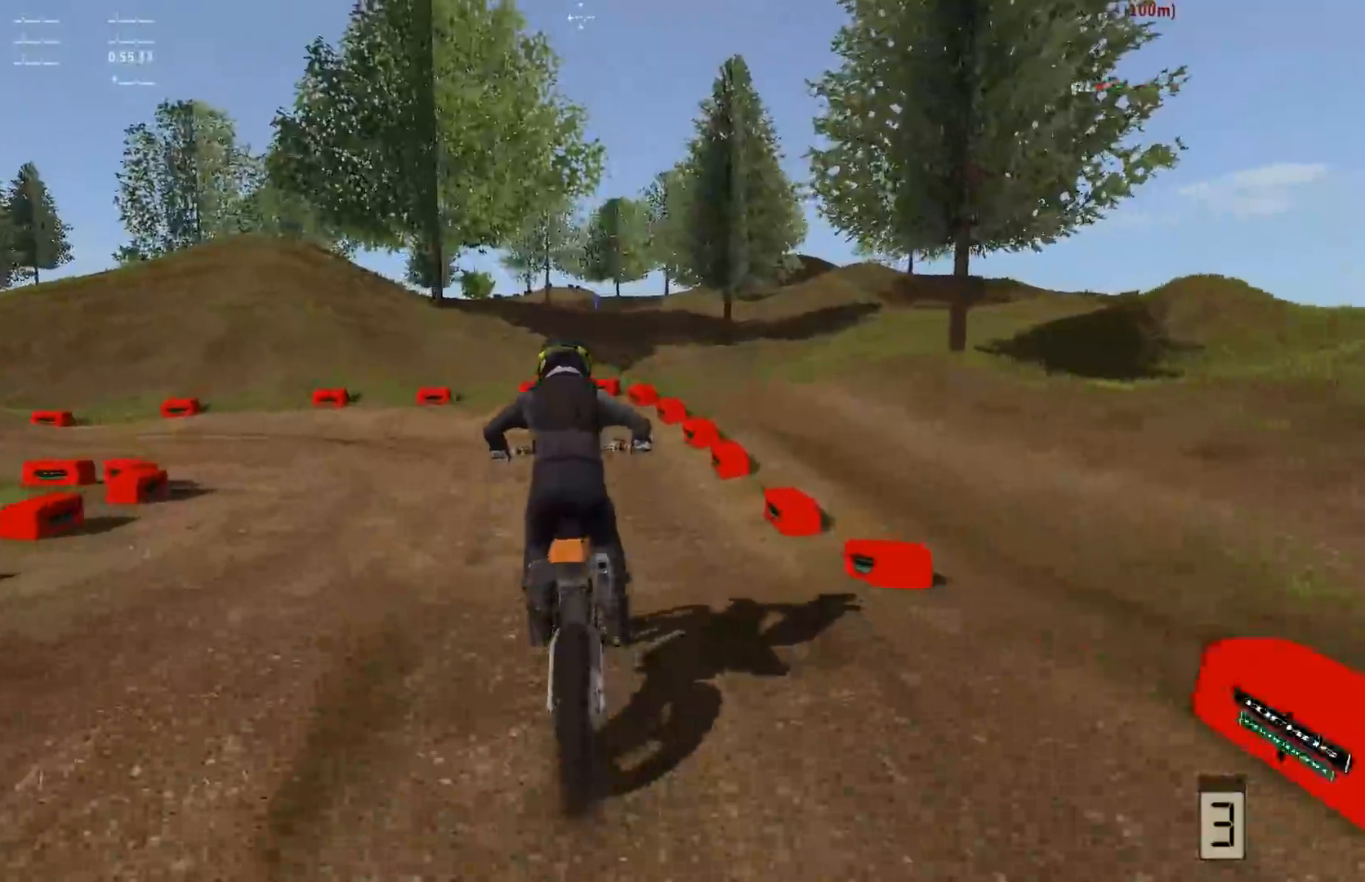
{"buttons": [], "left_stick": "down-left", "right_stick": "center", "events": [[17, "B", "up"], [17, "left_stick", "down-left"]]}
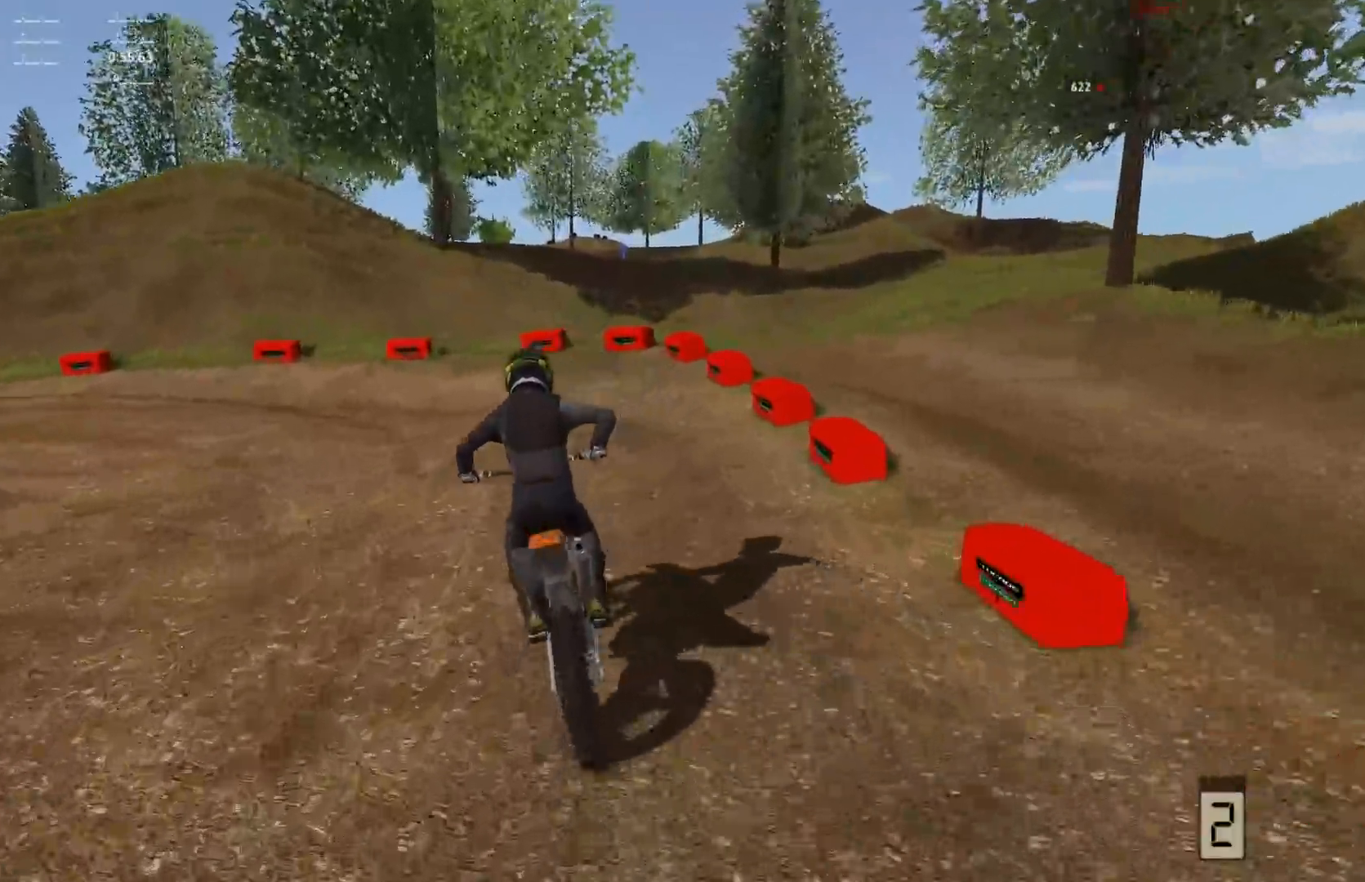
{"buttons": [], "left_stick": "down-left", "right_stick": "center", "events": []}
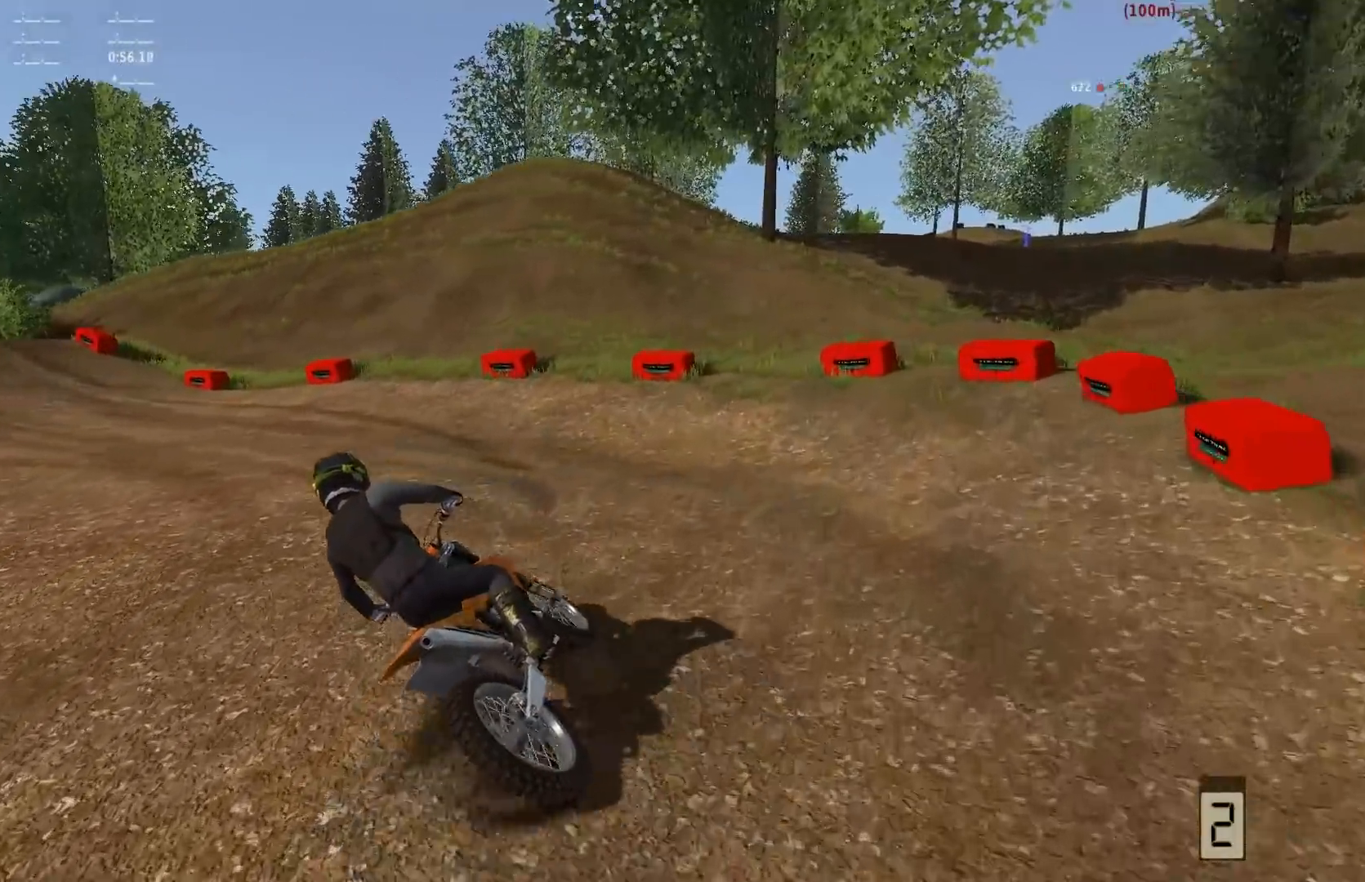
{"buttons": ["R2"], "left_stick": "right", "right_stick": "center", "events": [[100, "R2", "down"], [200, "left_stick", "center"], [400, "left_stick", "right"]]}
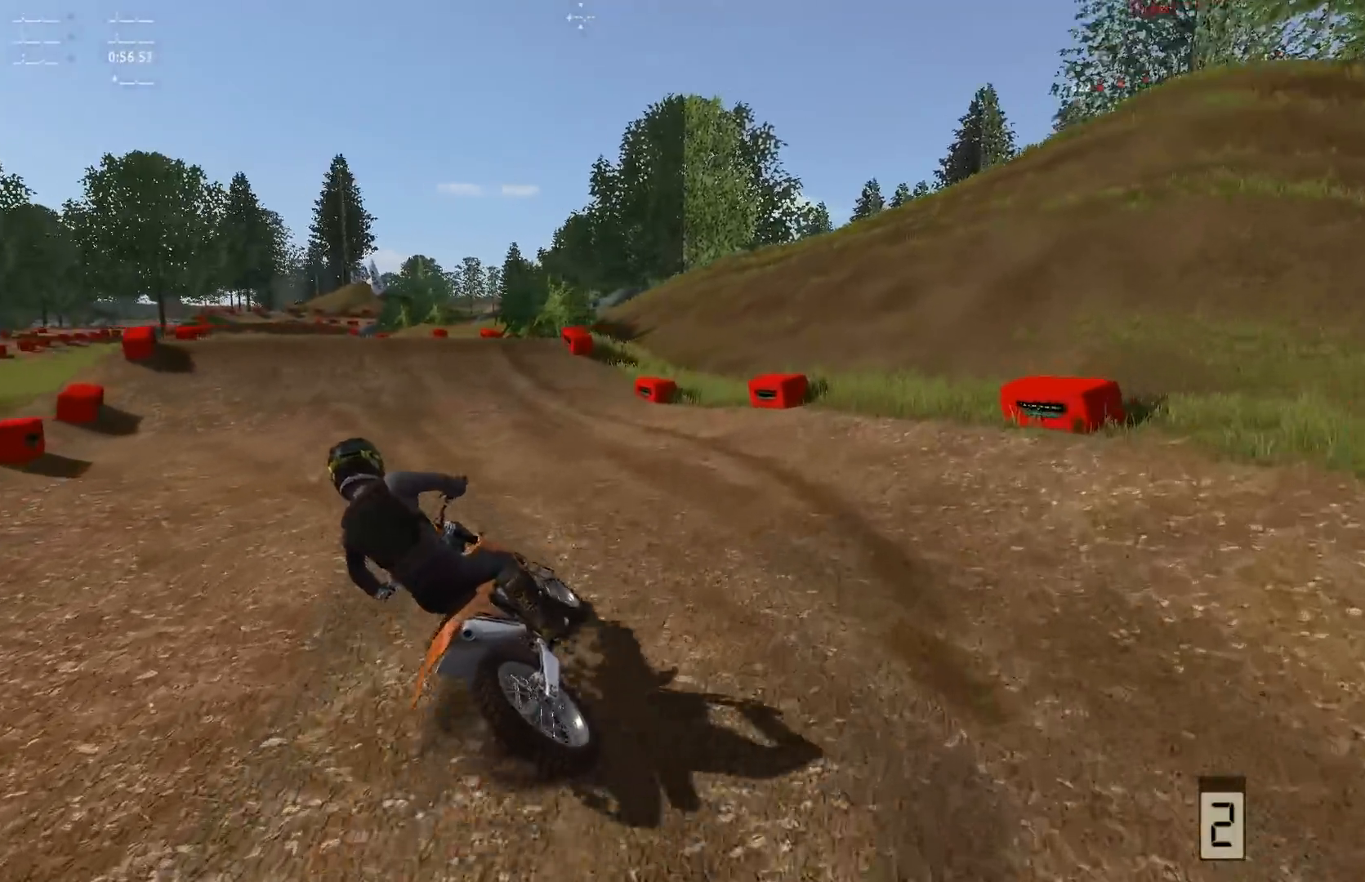
{"buttons": ["R2"], "left_stick": "center", "right_stick": "center", "events": [[17, "left_stick", "center"], [100, "left_stick", "right"], [250, "left_stick", "center"], [300, "left_stick", "right"], [450, "left_stick", "center"]]}
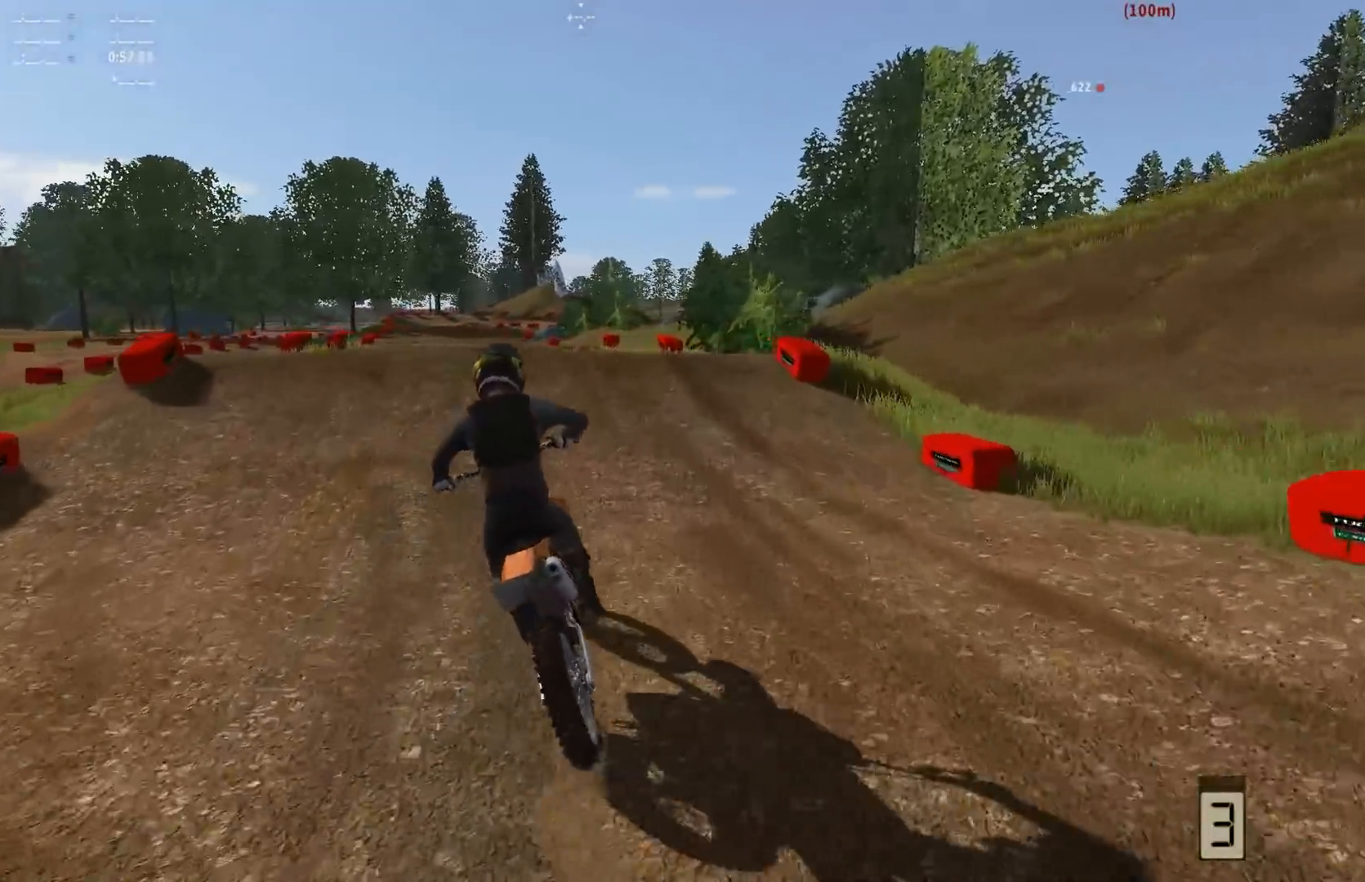
{"buttons": ["R2"], "left_stick": "center", "right_stick": "center", "events": [[150, "left_stick", "left"], [317, "B", "down"], [400, "left_stick", "center"], [433, "B", "up"]]}
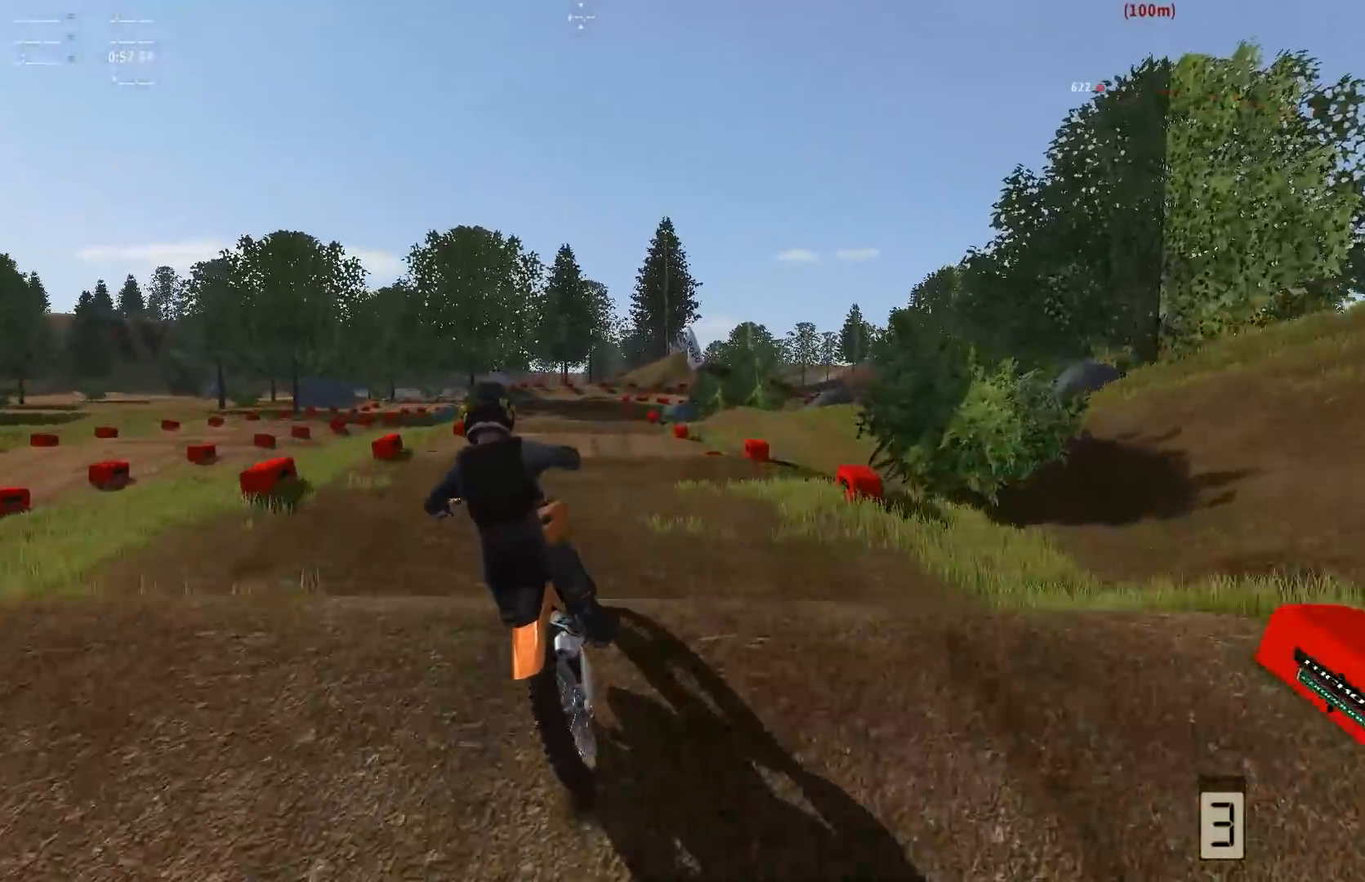
{"buttons": [], "left_stick": "right", "right_stick": "center", "events": [[167, "R2", "up"], [433, "left_stick", "right"]]}
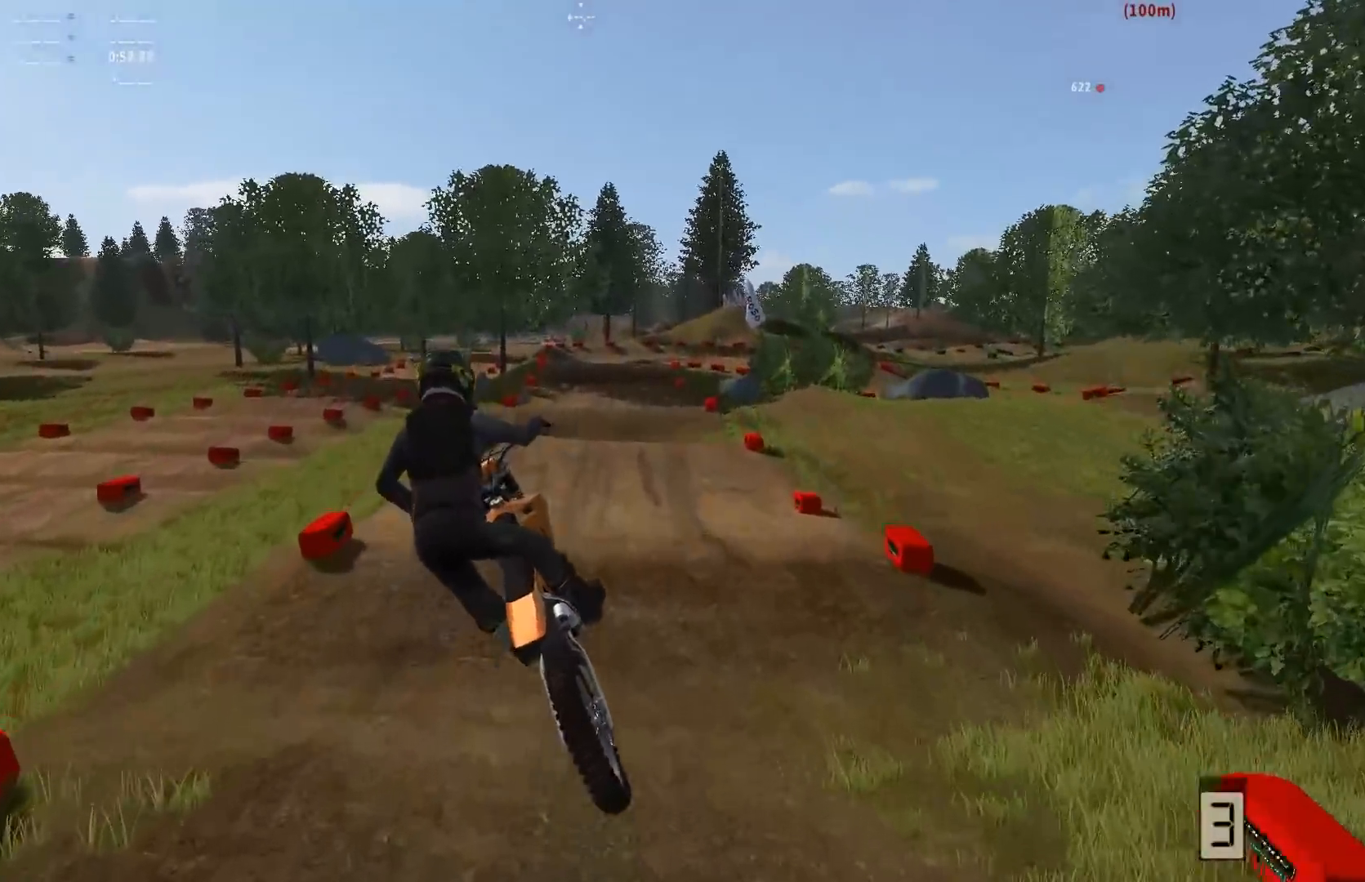
{"buttons": ["R2"], "left_stick": "center", "right_stick": "center", "events": [[267, "left_stick", "center"], [400, "R2", "down"]]}
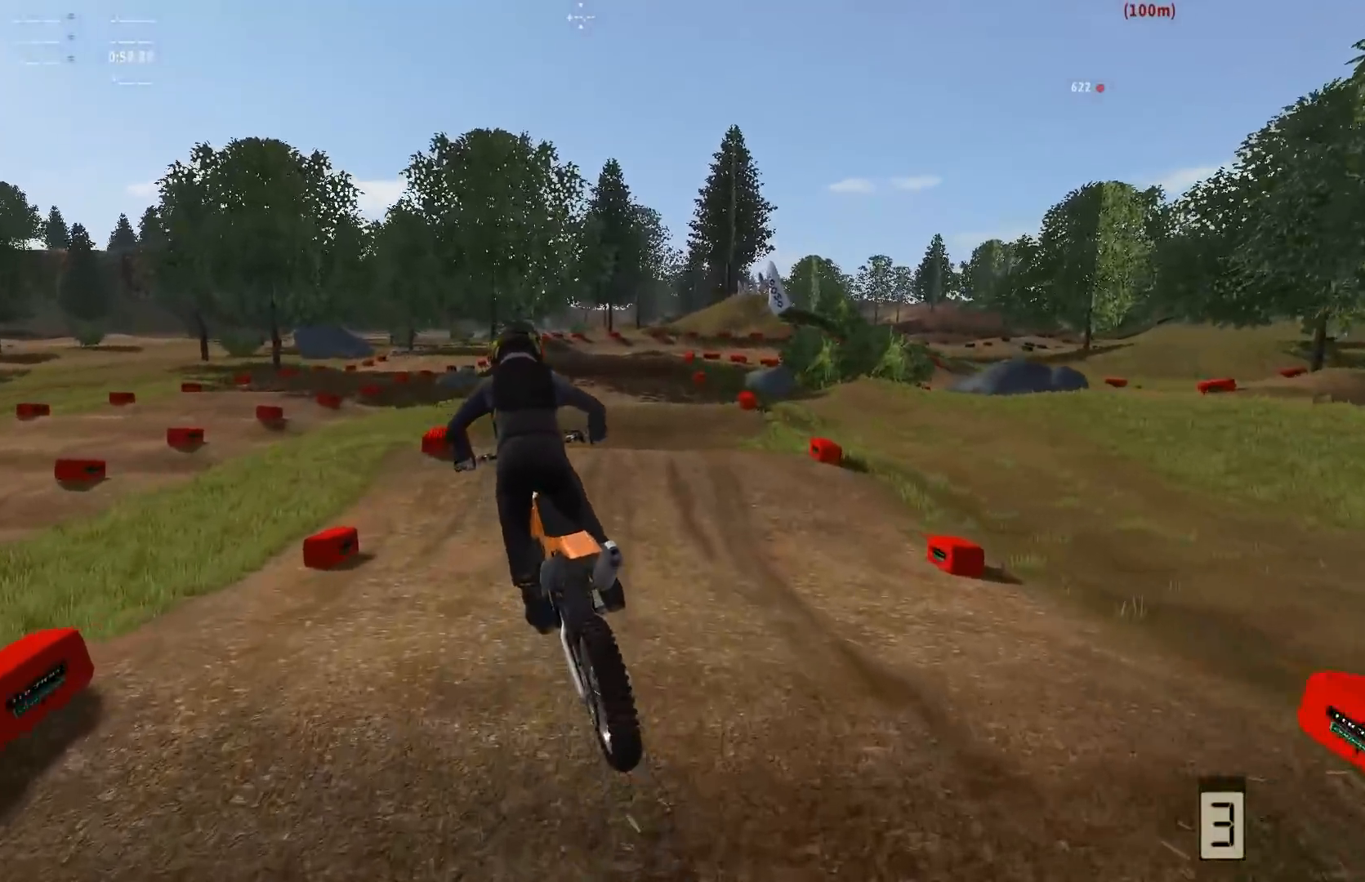
{"buttons": ["R2"], "left_stick": "center", "right_stick": "center", "events": [[200, "left_stick", "right"], [300, "left_stick", "center"]]}
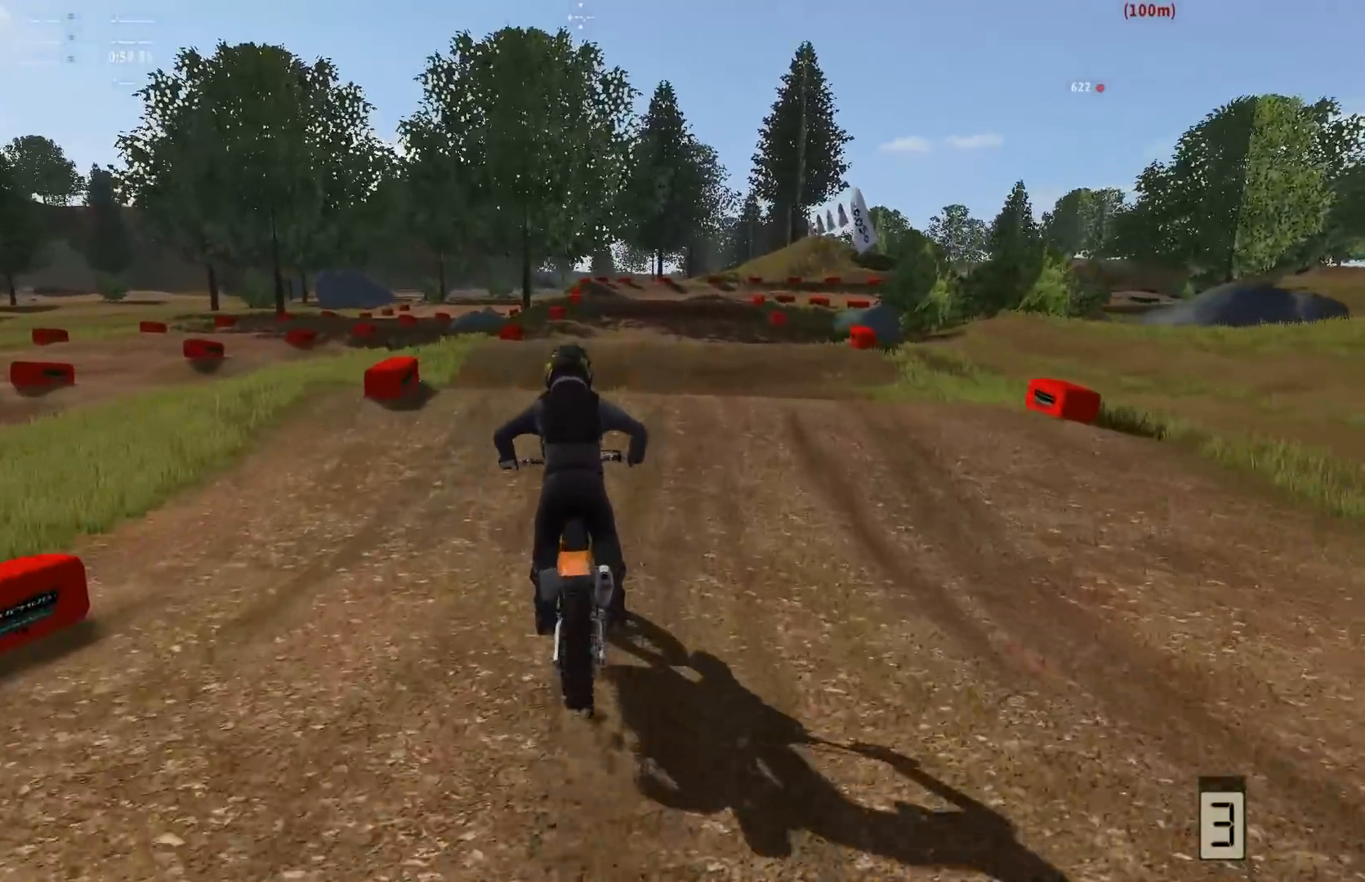
{"buttons": ["R2"], "left_stick": "center", "right_stick": "center", "events": [[67, "left_stick", "right"], [167, "left_stick", "center"]]}
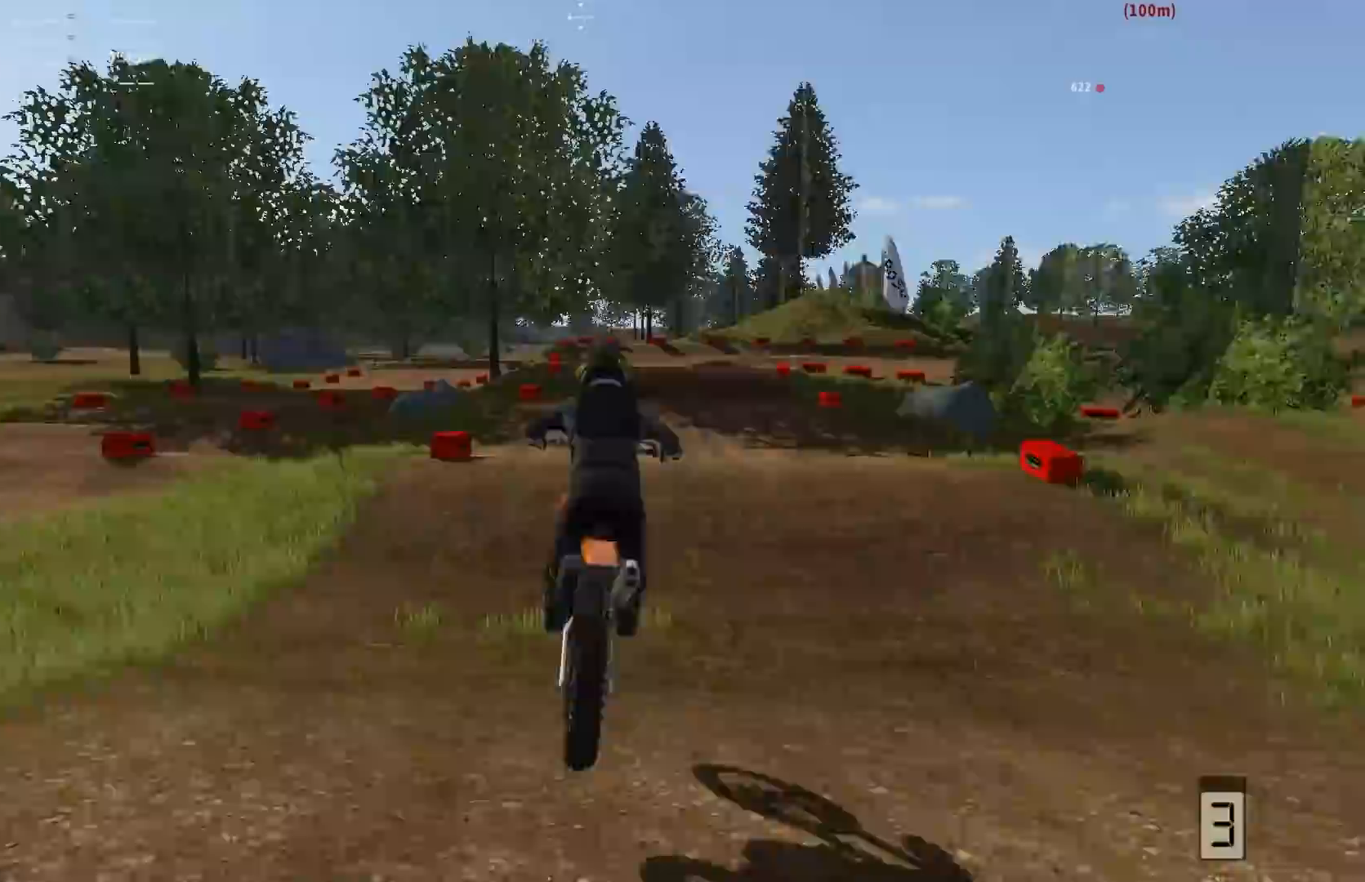
{"buttons": ["R2"], "left_stick": "center", "right_stick": "down", "events": [[67, "R2", "up"], [300, "R2", "down"], [417, "right_stick", "down"]]}
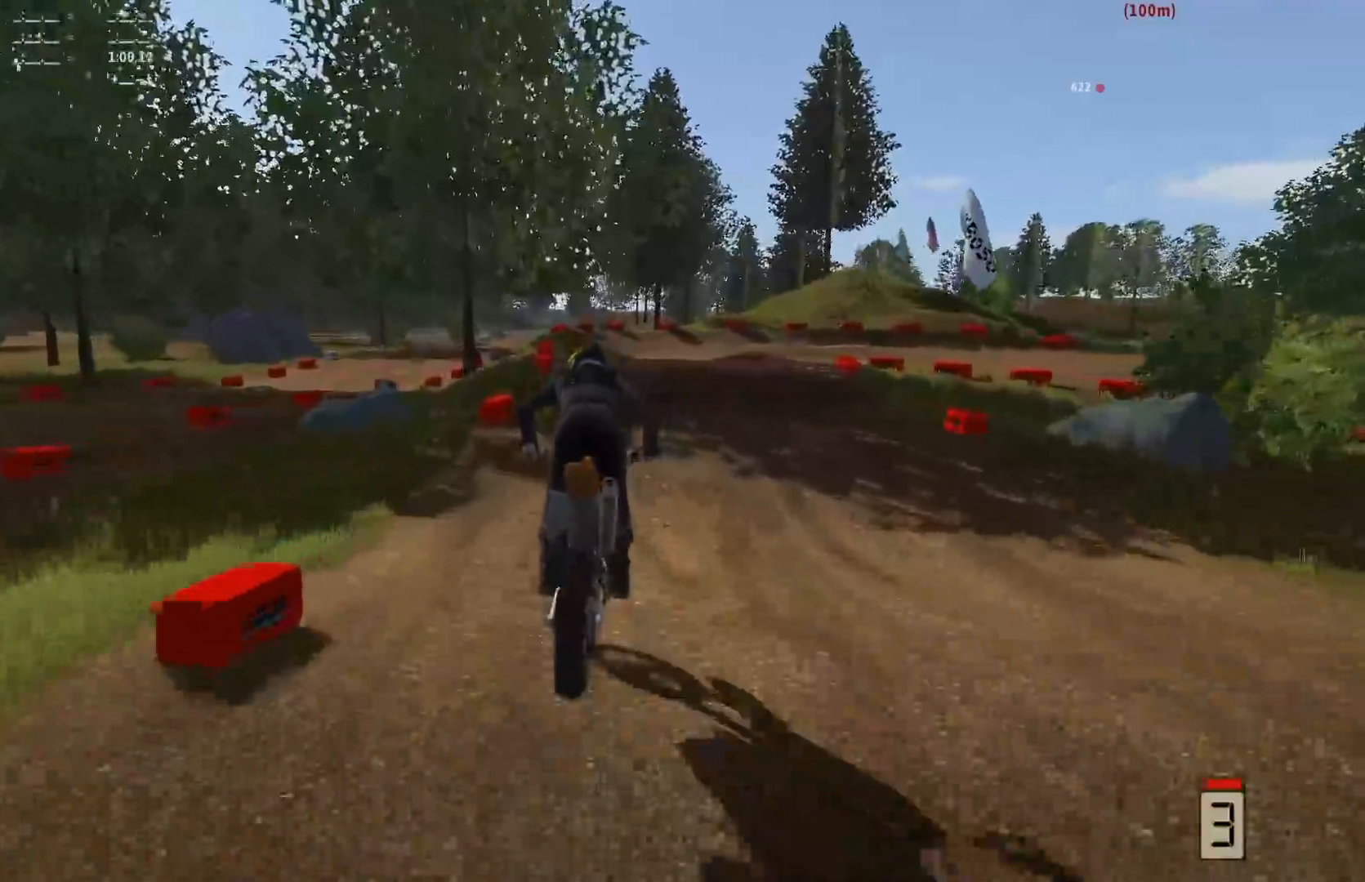
{"buttons": ["R2"], "left_stick": "center", "right_stick": "center", "events": [[83, "right_stick", "center"]]}
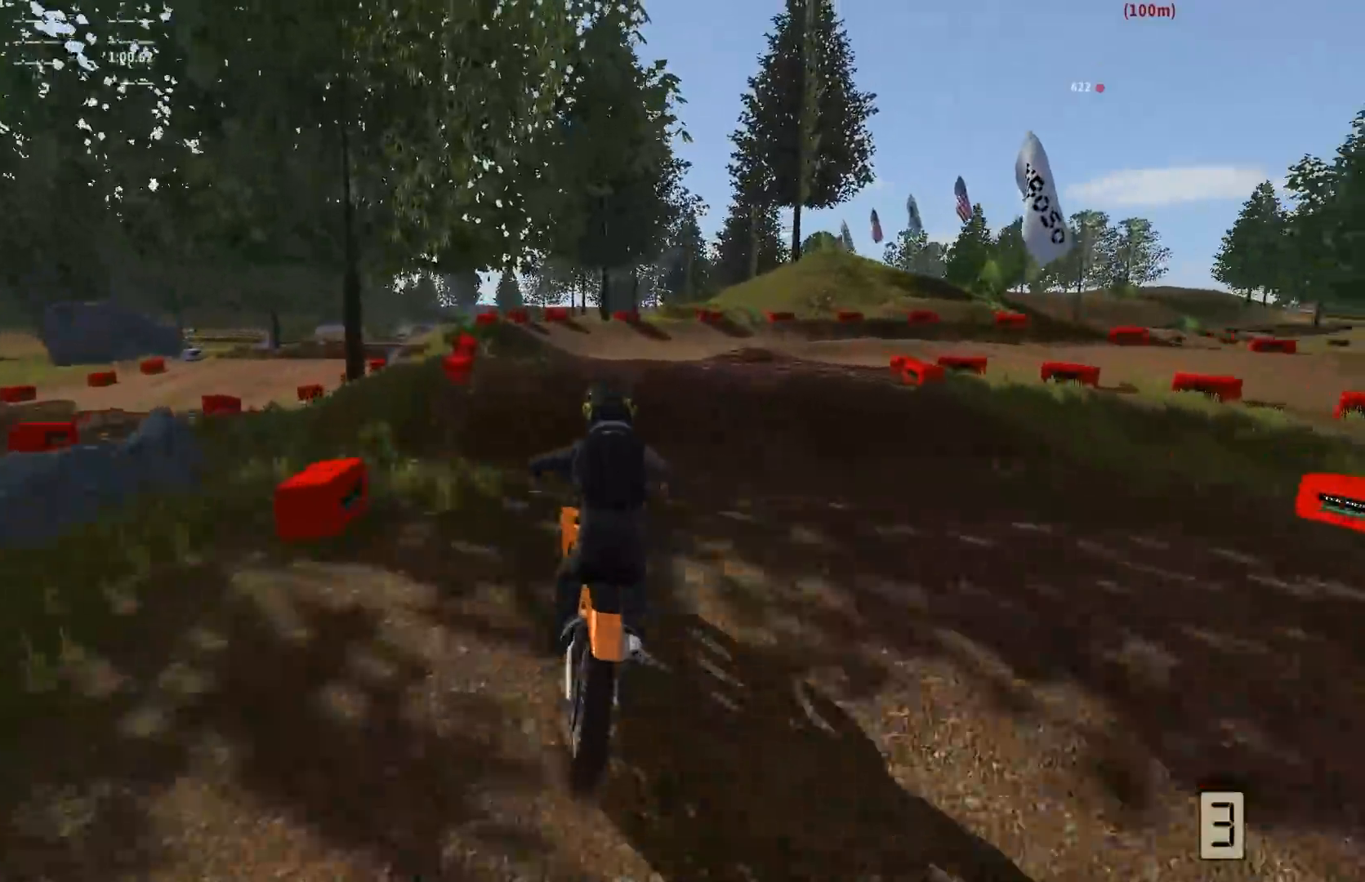
{"buttons": [], "left_stick": "center", "right_stick": "center", "events": [[67, "R2", "up"], [367, "B", "down"], [467, "B", "up"]]}
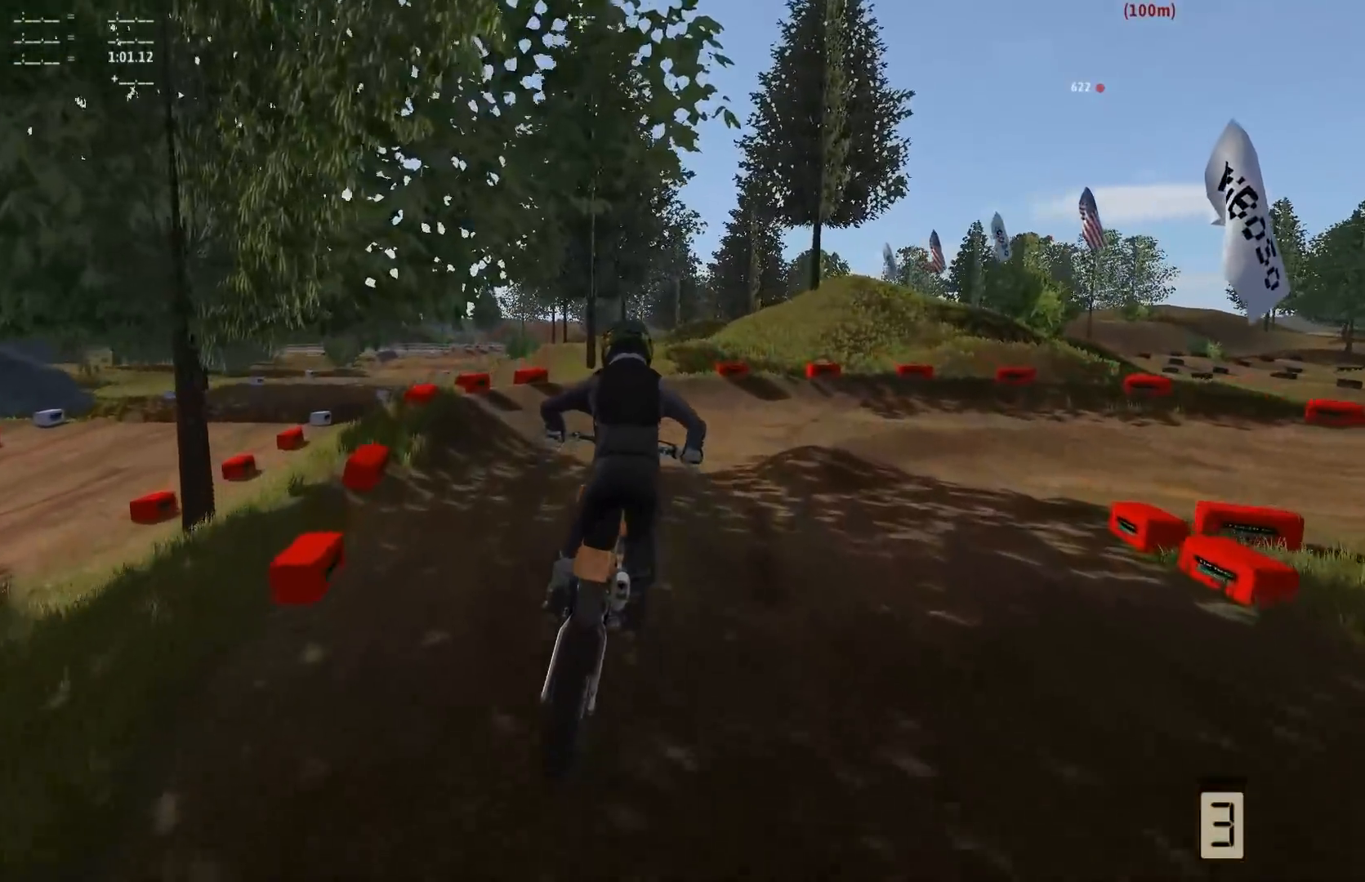
{"buttons": [], "left_stick": "right", "right_stick": "center", "events": [[267, "A", "down"], [267, "left_stick", "right"], [367, "A", "up"]]}
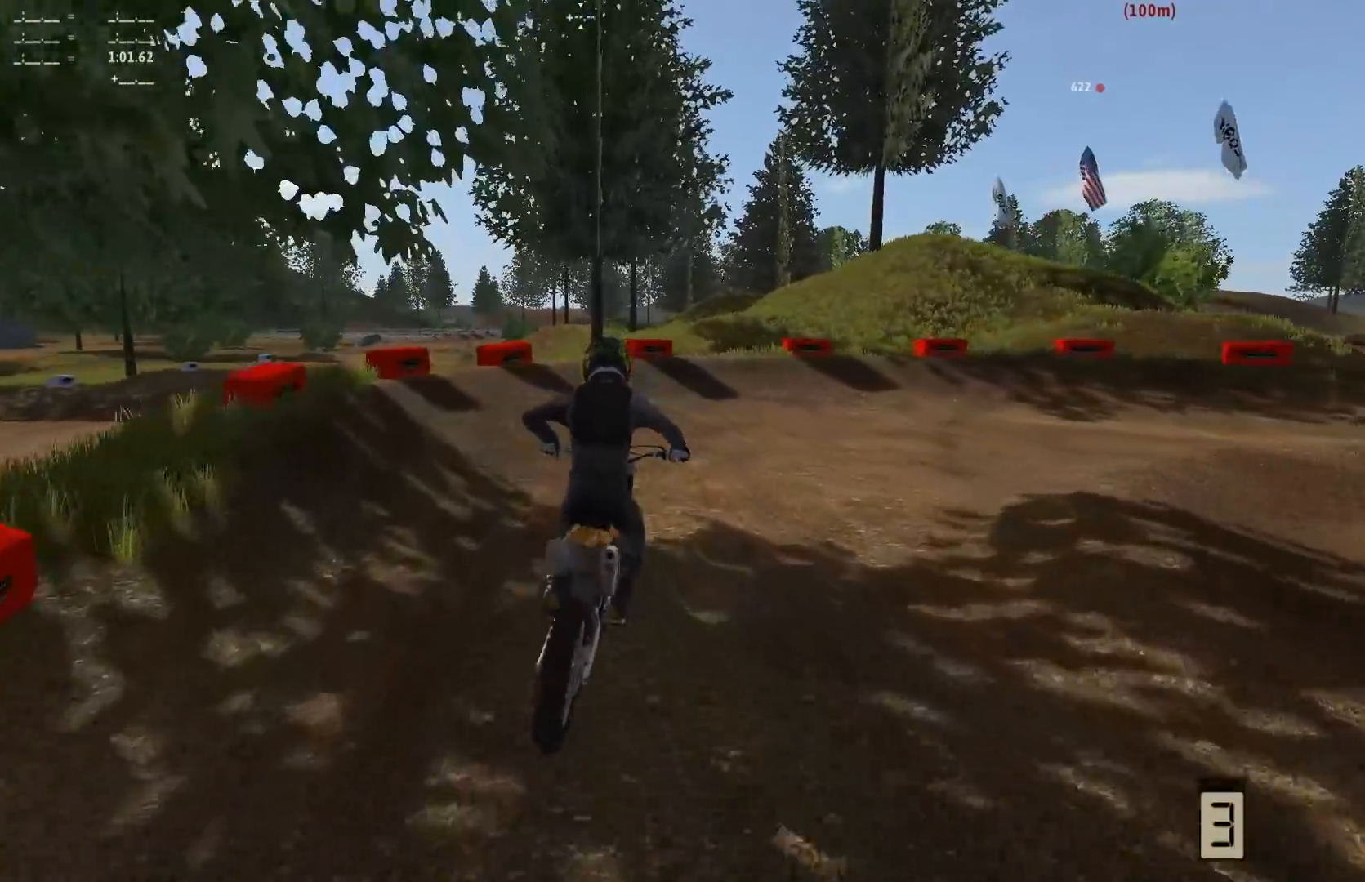
{"buttons": [], "left_stick": "right", "right_stick": "center", "events": [[67, "L2", "down"], [333, "L2", "up"]]}